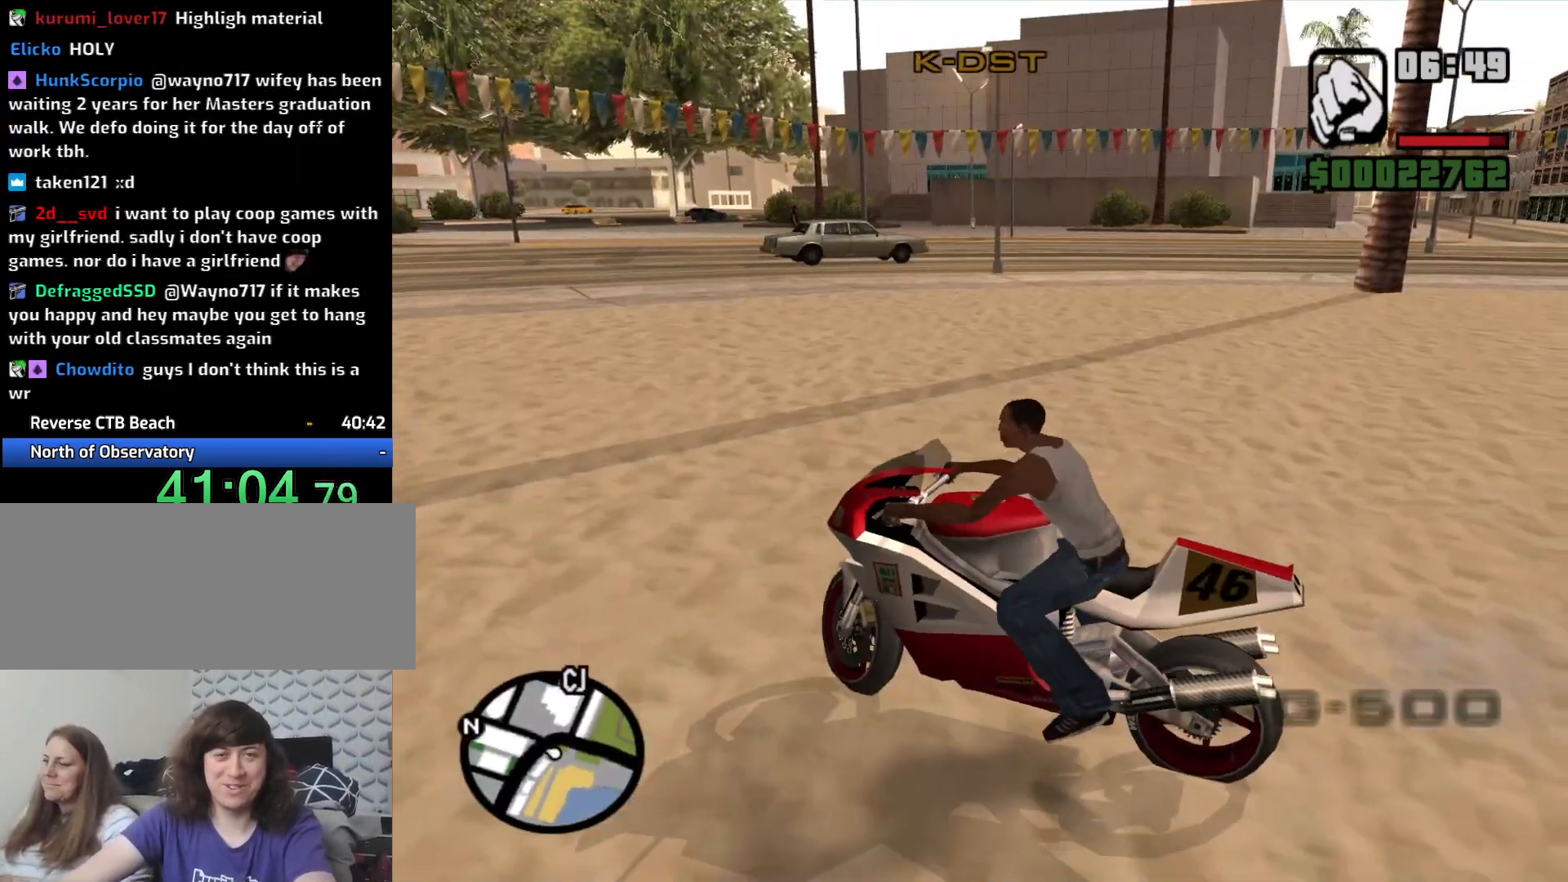
Gameplay with keyboard and mouse; each line is a JSON object with the keys and mouse buttons held at the frame after it. "events" lists presses ("down") and releases ("up") of "1", "2", "3", "4", "5", "6", "8", "a", "alt", "c", "ctrl", "d", "down", "e", "escape", "f", "f1", "f2", "f3", "g", "h", "left", "q", "r", "right", "s", "shift", "space", "t", "tab", "up", "v", "w", "x", "z", "mouse_left", "mouse_middle", "mouse_right", "mouse_wheel_up" and "mouse_wheel_down" between this image and that frame as [ms after this image, input, new state], when the widget could be followed in between. "mouse_left", "mouse_middle", "mouse_right", "mouse_wheel_up", "mouse_wheel_down" = the "left", "middle", "right", "wheel_up", "wheel_down" buttons of the "mouse" list. No other keys are recorded. Mouse movement is not recorded.
{"keys": ["d", "w"], "mouse": [], "events": [[17, "2", "down"], [67, "2", "up"], [200, "5", "down"], [383, "5", "up"]]}
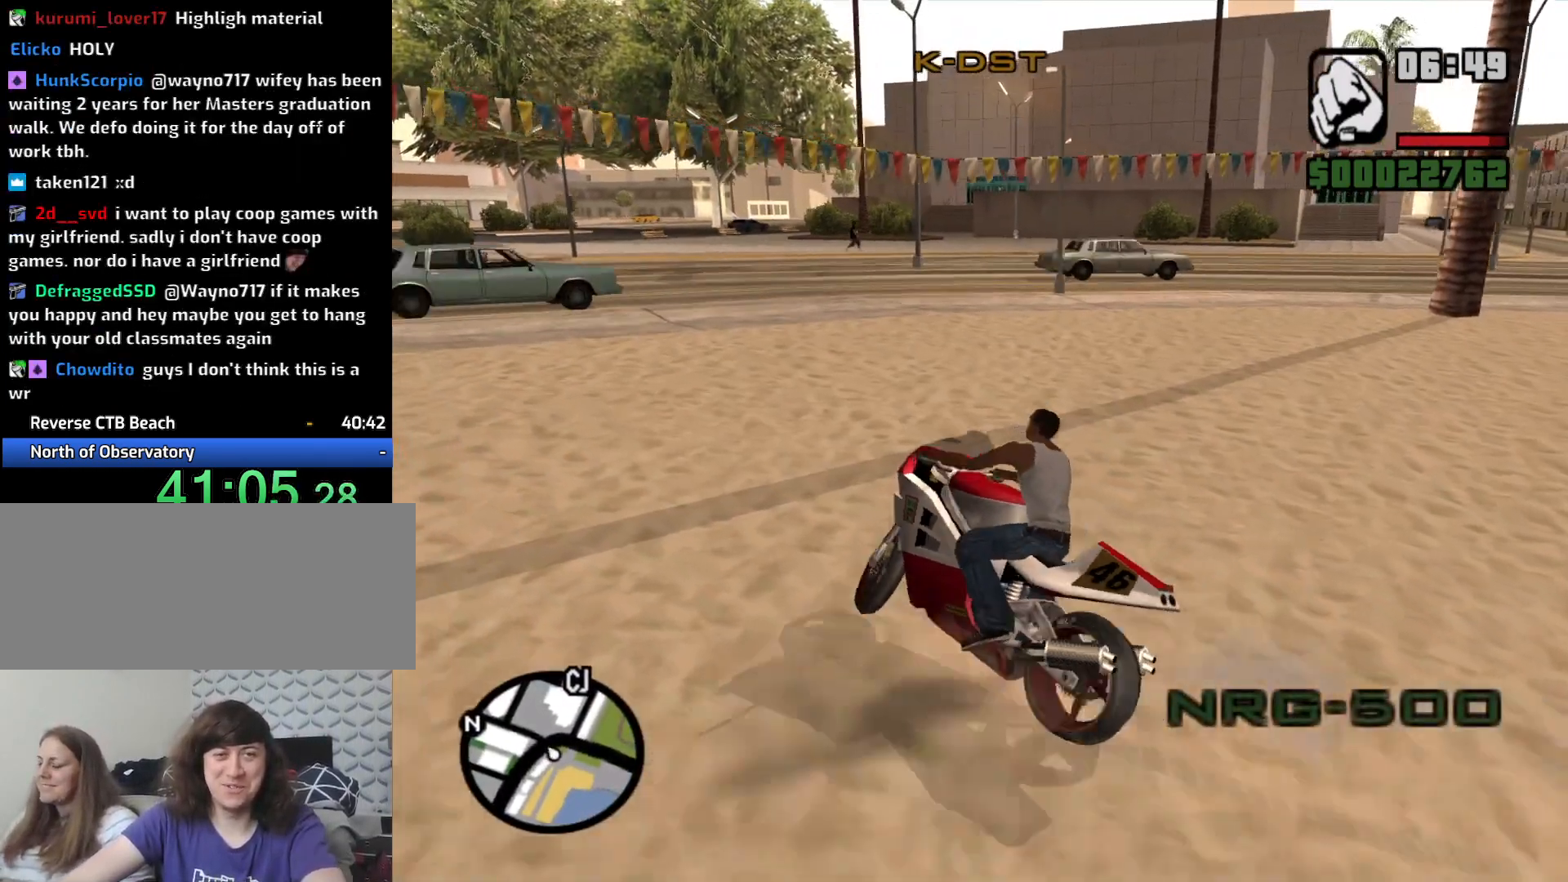
{"keys": ["d", "w"], "mouse": [], "events": [[167, "2", "down"], [300, "2", "up"], [300, "w", "up"], [400, "2", "down"], [483, "2", "up"], [483, "w", "down"]]}
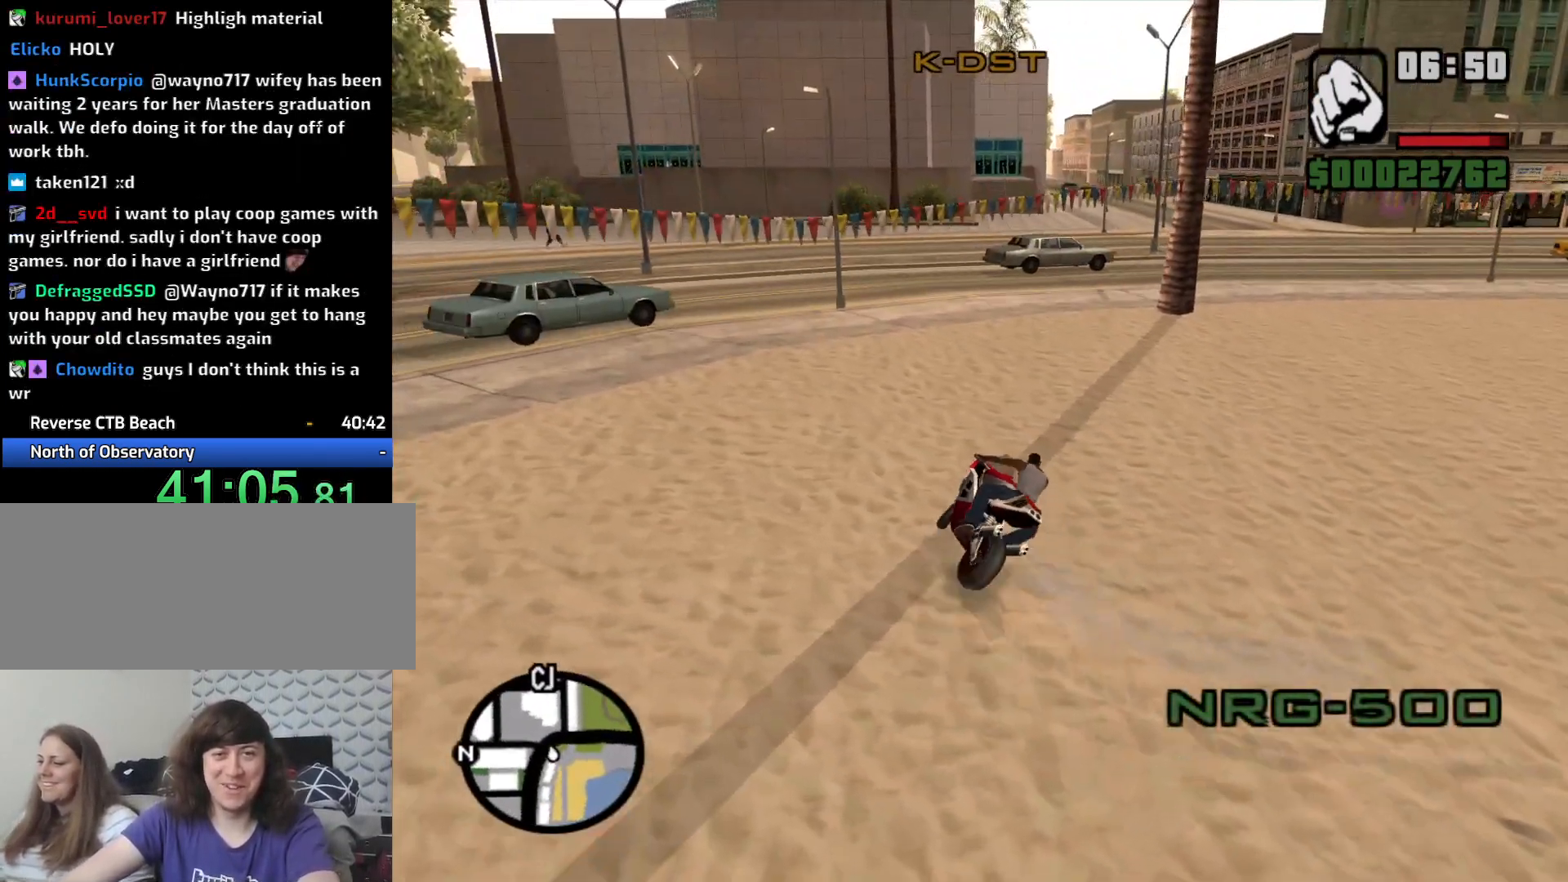
{"keys": ["2", "d", "w"], "mouse": [], "events": [[83, "2", "down"], [183, "2", "up"], [283, "2", "down"], [367, "2", "up"], [467, "2", "down"]]}
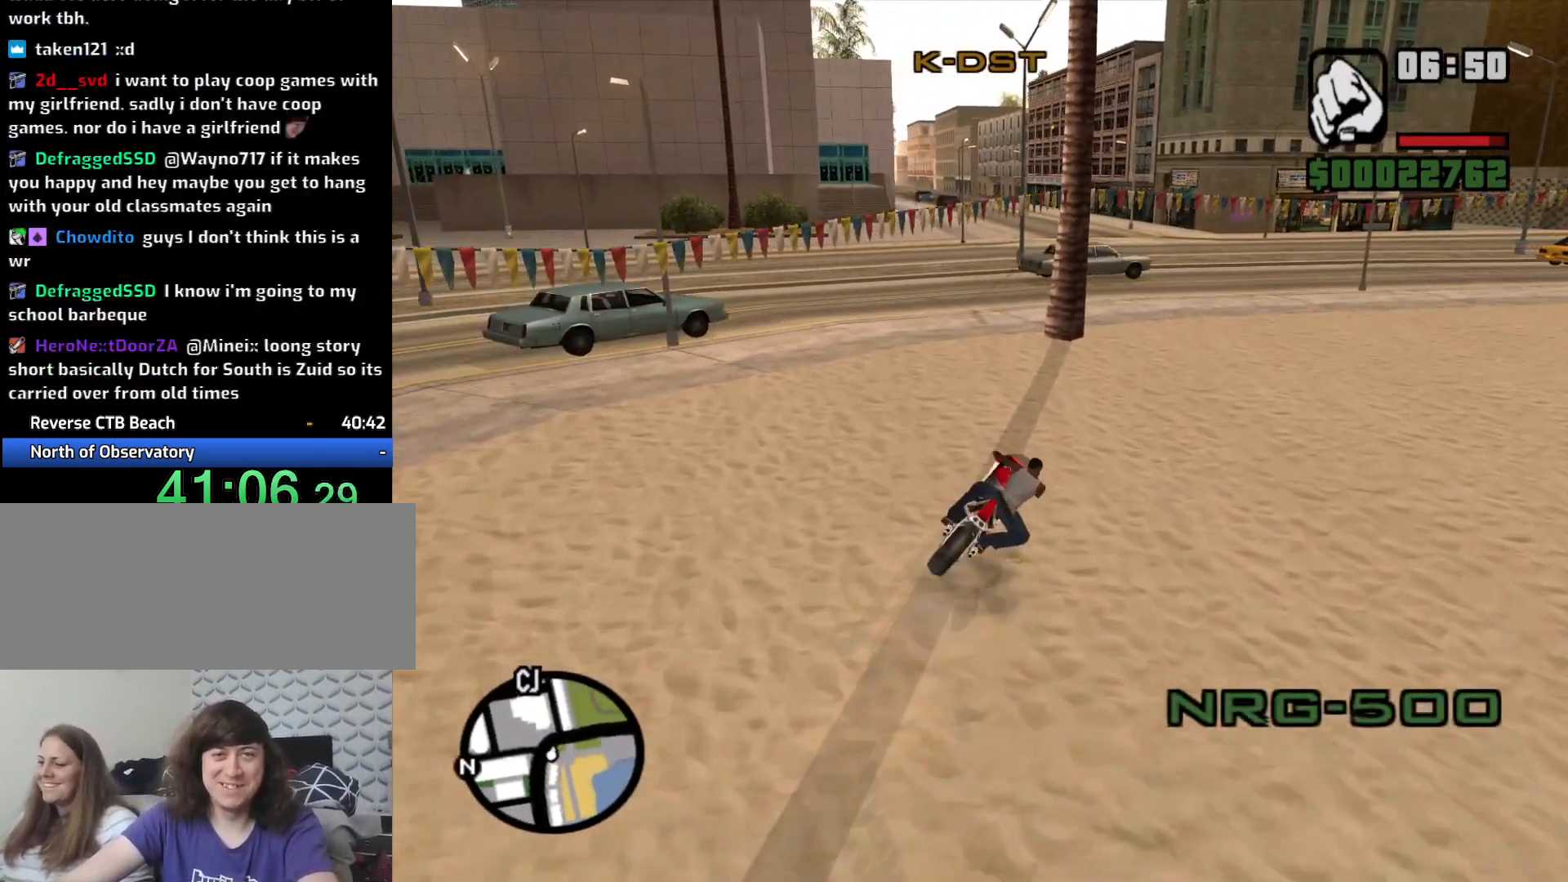
{"keys": ["2", "d", "w"], "mouse": [], "events": [[50, "2", "up"], [50, "d", "up"], [133, "2", "down"], [183, "2", "up"], [283, "2", "down"], [383, "2", "up"], [433, "d", "down"], [483, "2", "down"]]}
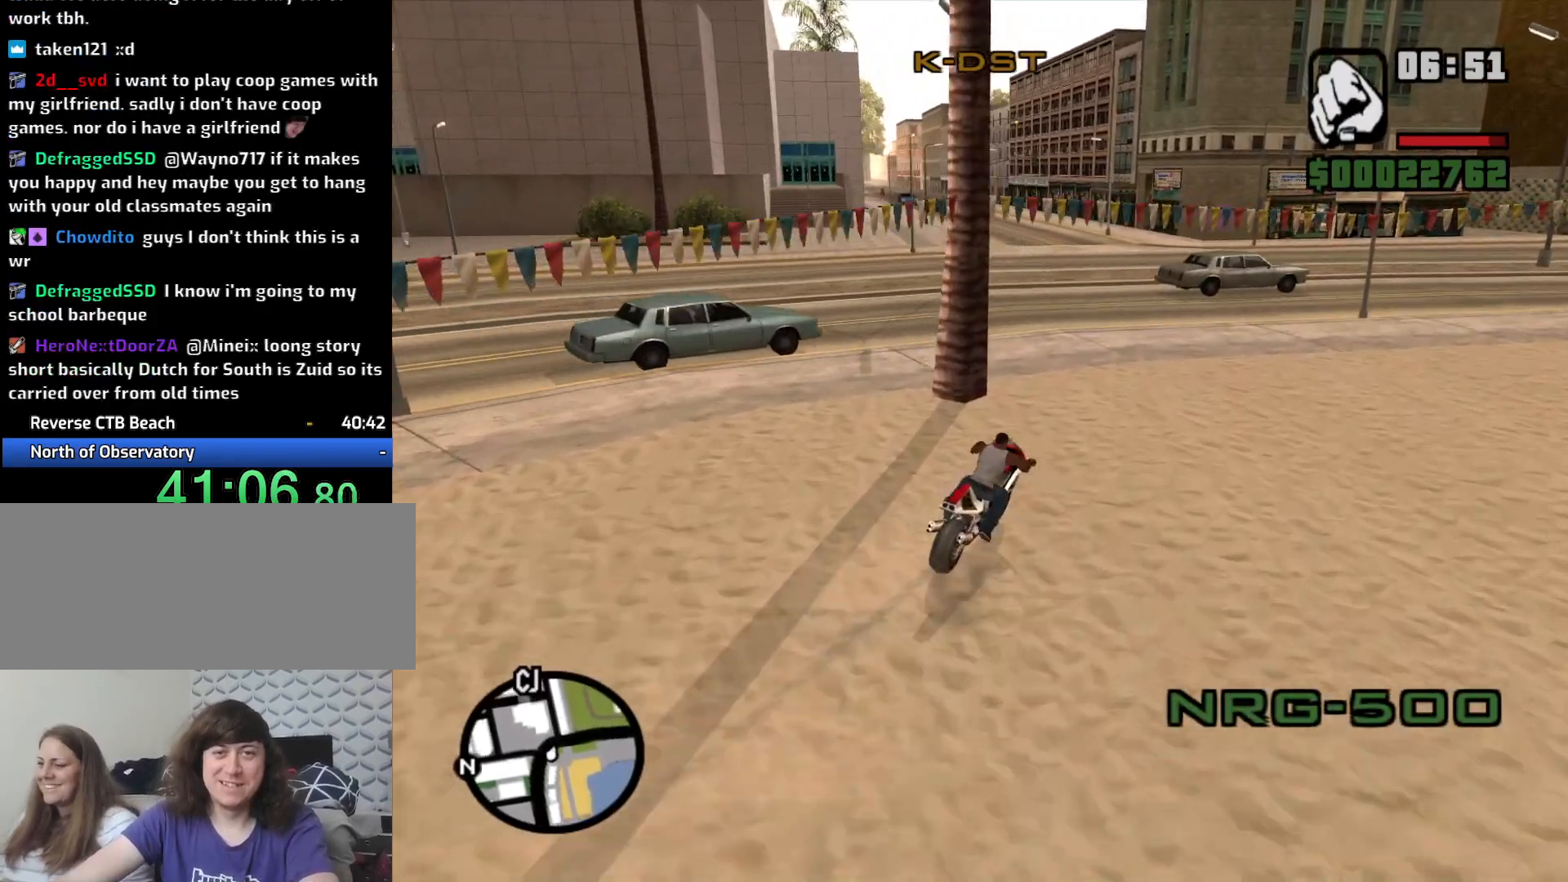
{"keys": ["a"], "mouse": [], "events": [[83, "2", "up"], [83, "w", "up"], [133, "d", "up"], [167, "s", "down"], [267, "a", "down"], [400, "s", "up"]]}
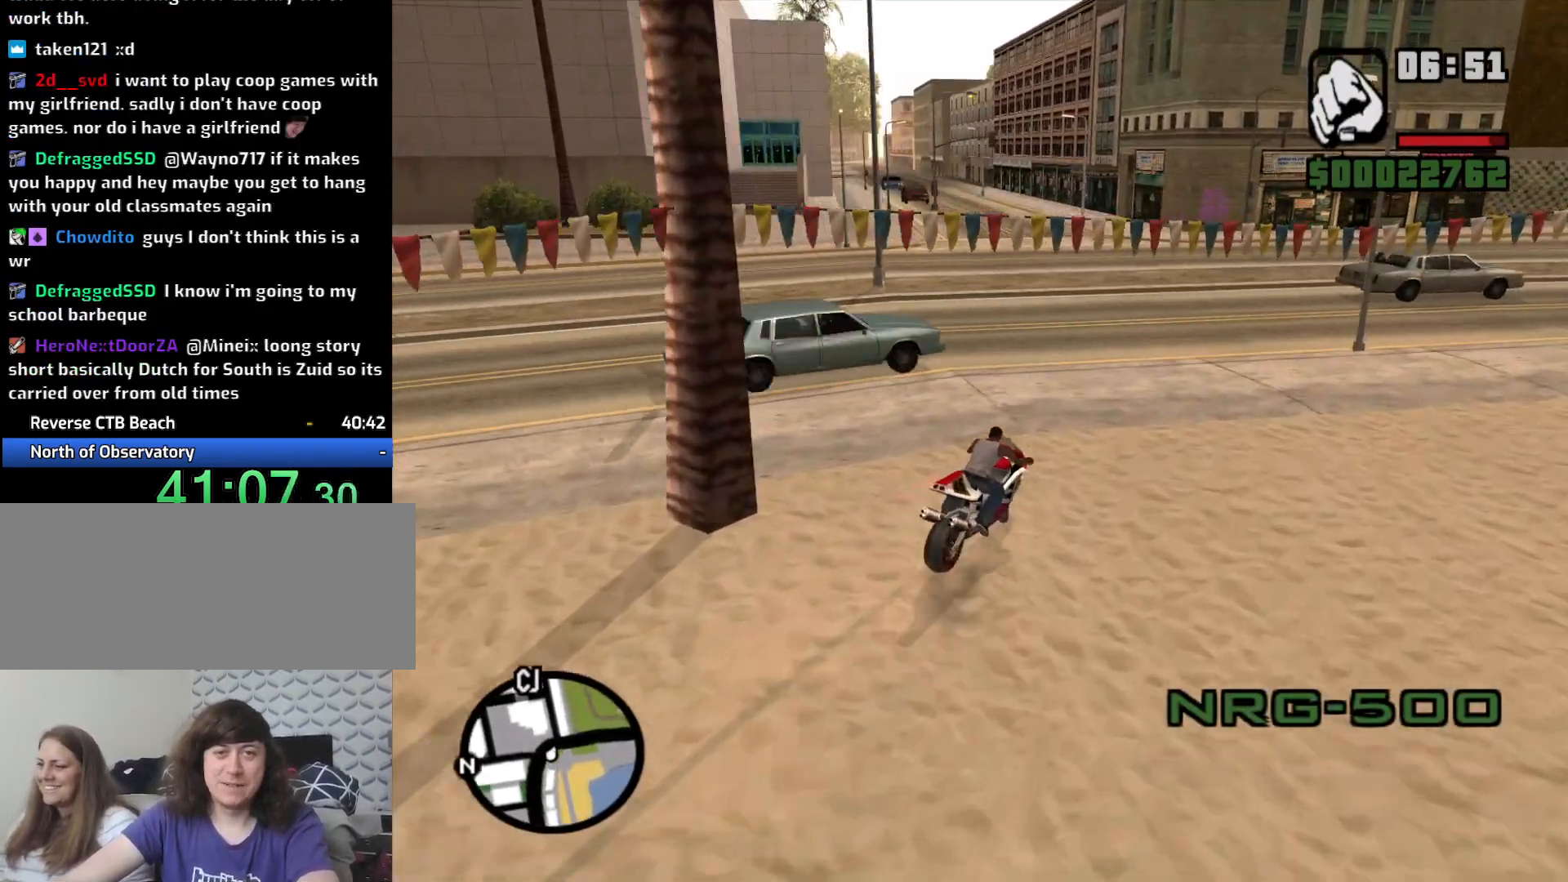
{"keys": ["w"], "mouse": [], "events": [[133, "w", "down"], [183, "a", "up"], [233, "2", "down"], [333, "2", "up"], [417, "2", "down"], [467, "2", "up"]]}
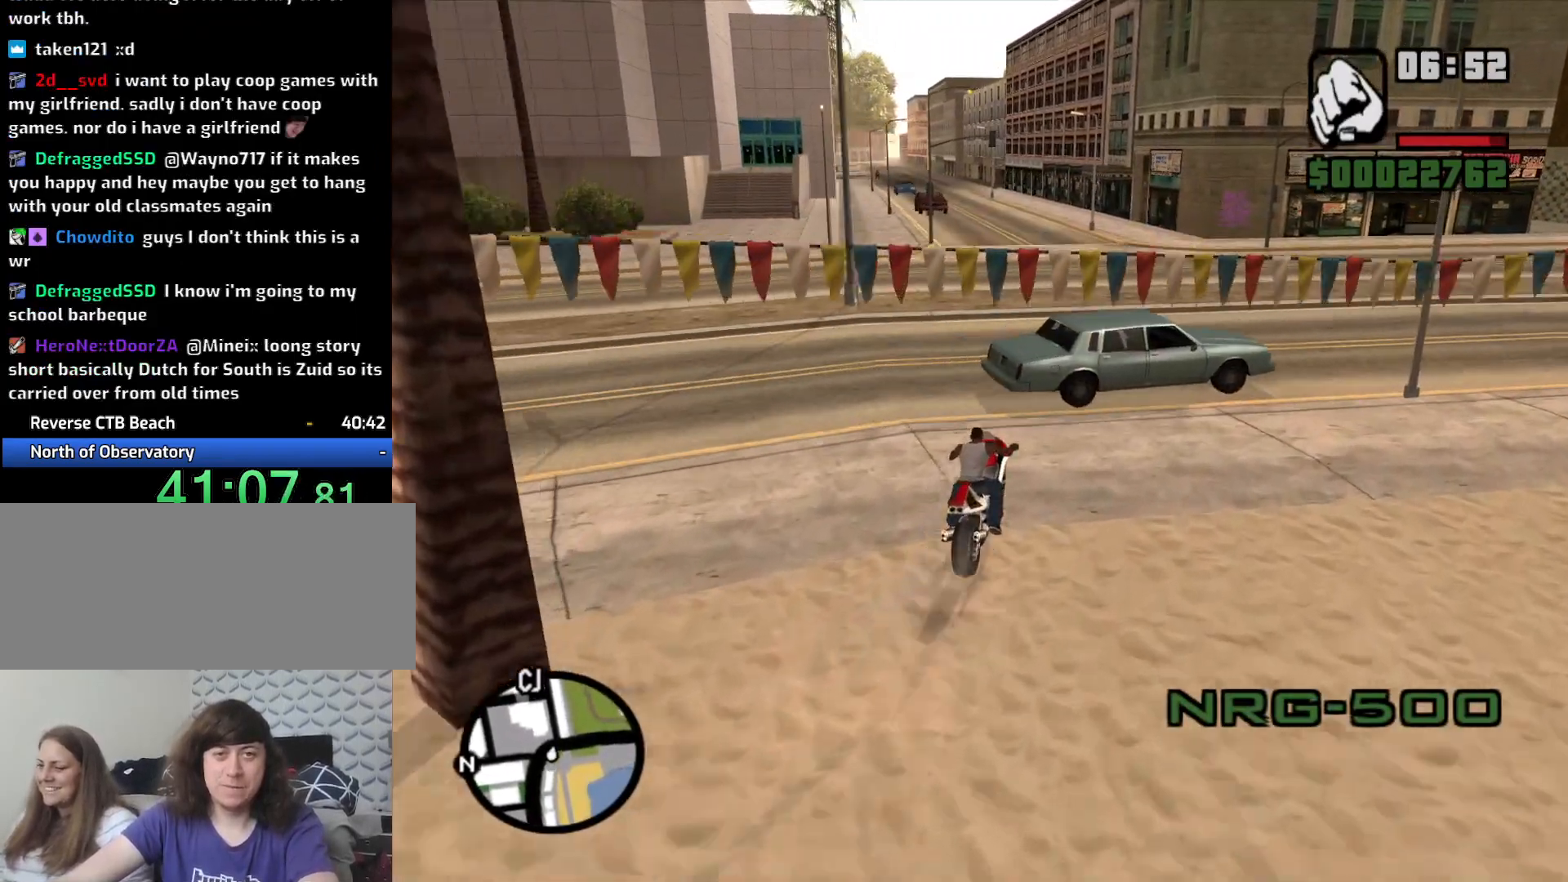
{"keys": ["2", "w"], "mouse": [], "events": [[100, "2", "down"], [200, "2", "up"], [250, "2", "down"], [350, "2", "up"], [433, "2", "down"]]}
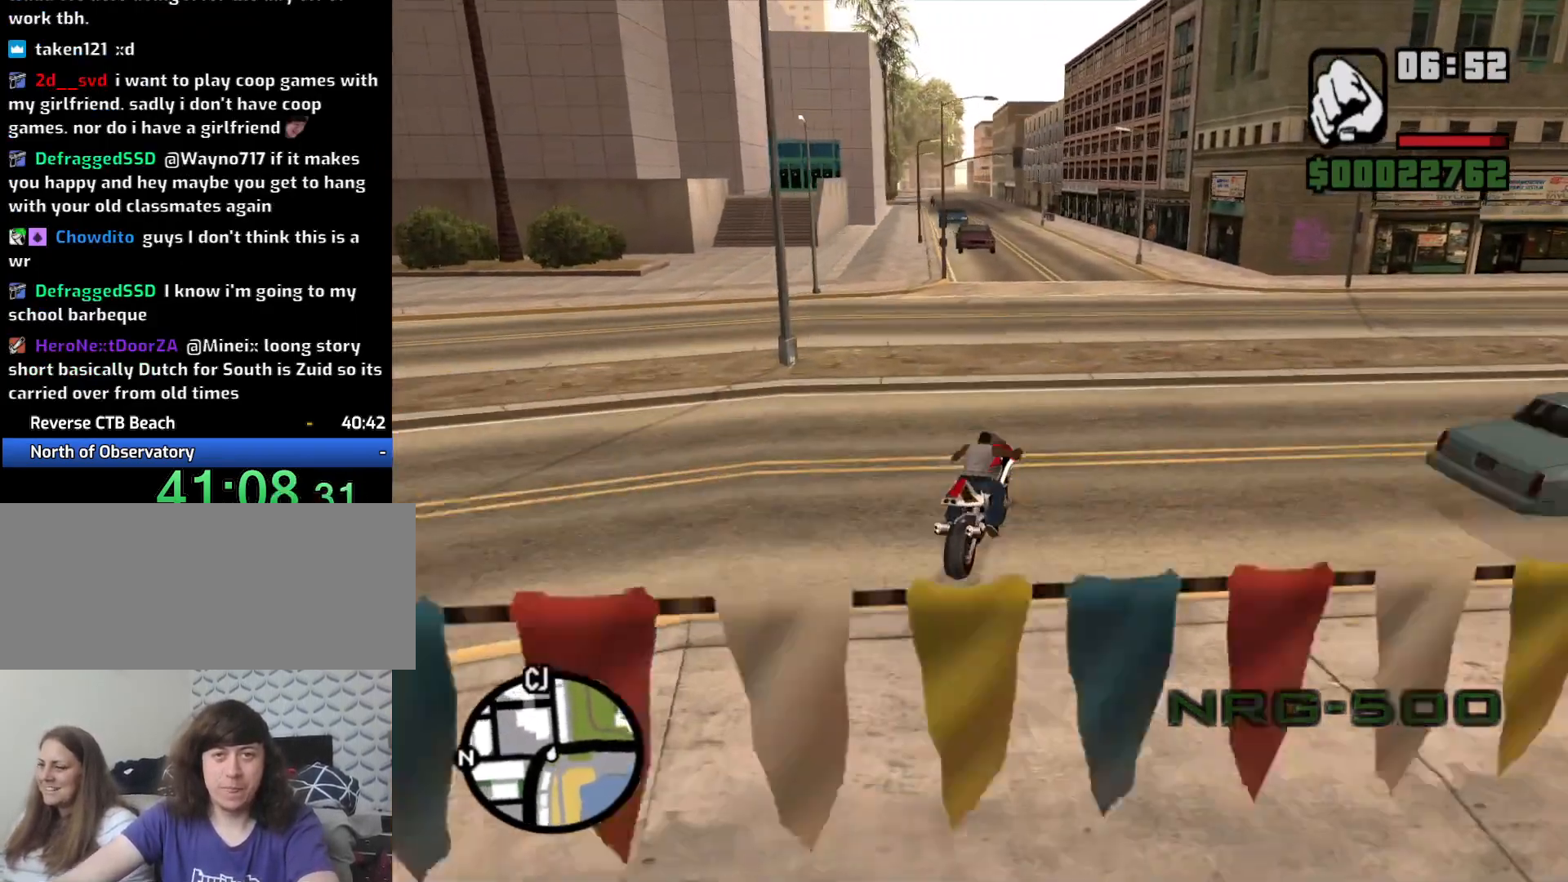
{"keys": ["2", "w"], "mouse": [], "events": [[33, "2", "up"], [117, "2", "down"], [167, "a", "down"], [217, "2", "up"], [300, "2", "down"], [350, "a", "up"], [400, "2", "up"], [500, "2", "down"]]}
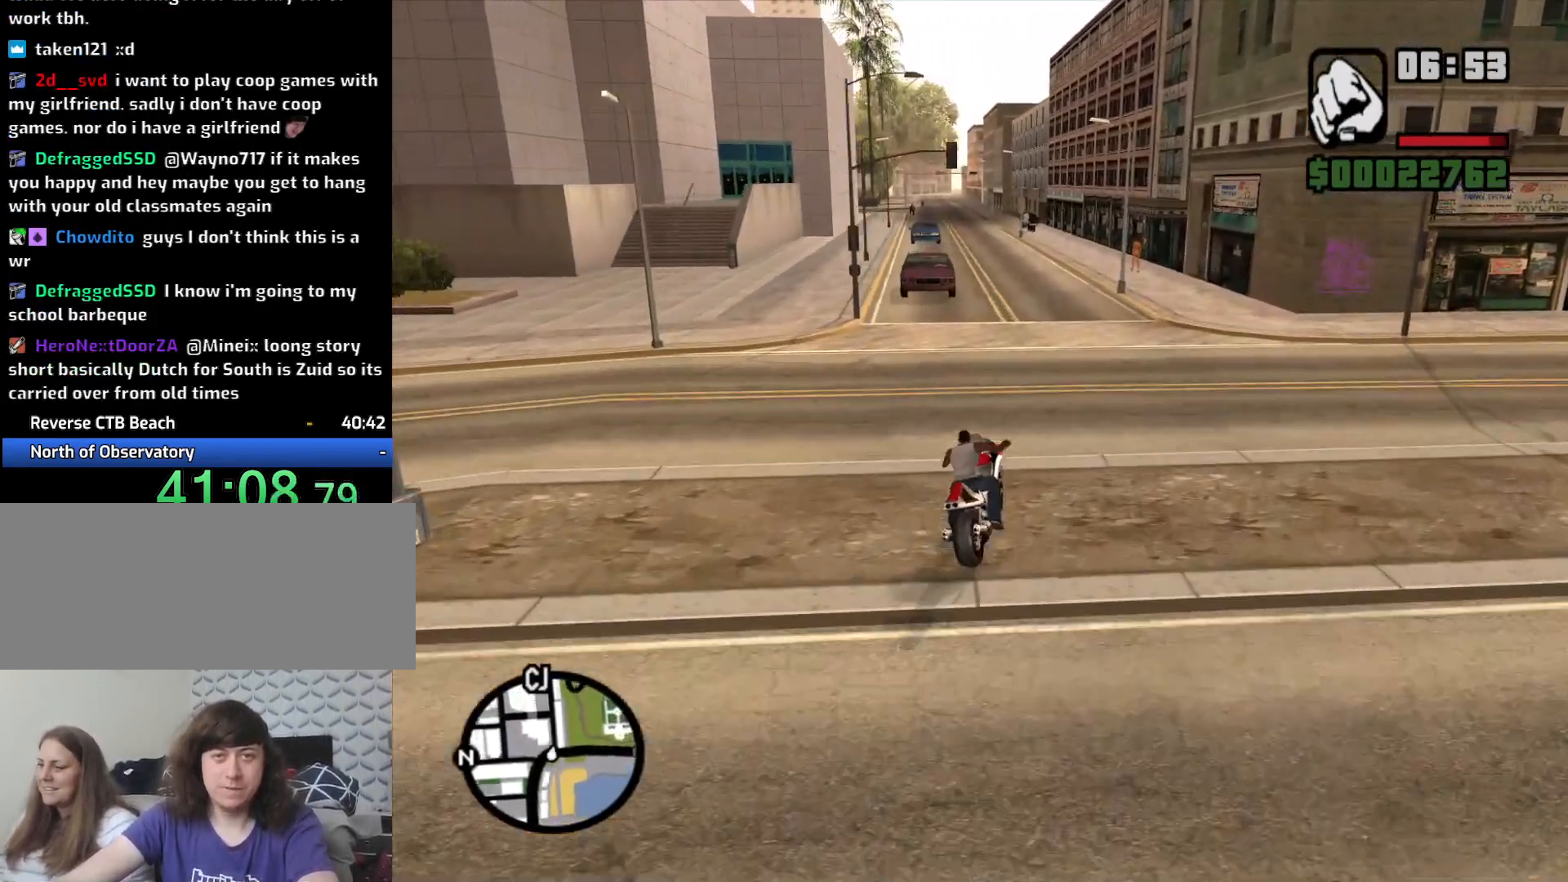
{"keys": ["a", "w"], "mouse": [], "events": [[100, "2", "up"], [183, "2", "down"], [233, "a", "down"], [283, "2", "up"], [367, "2", "down"], [467, "2", "up"]]}
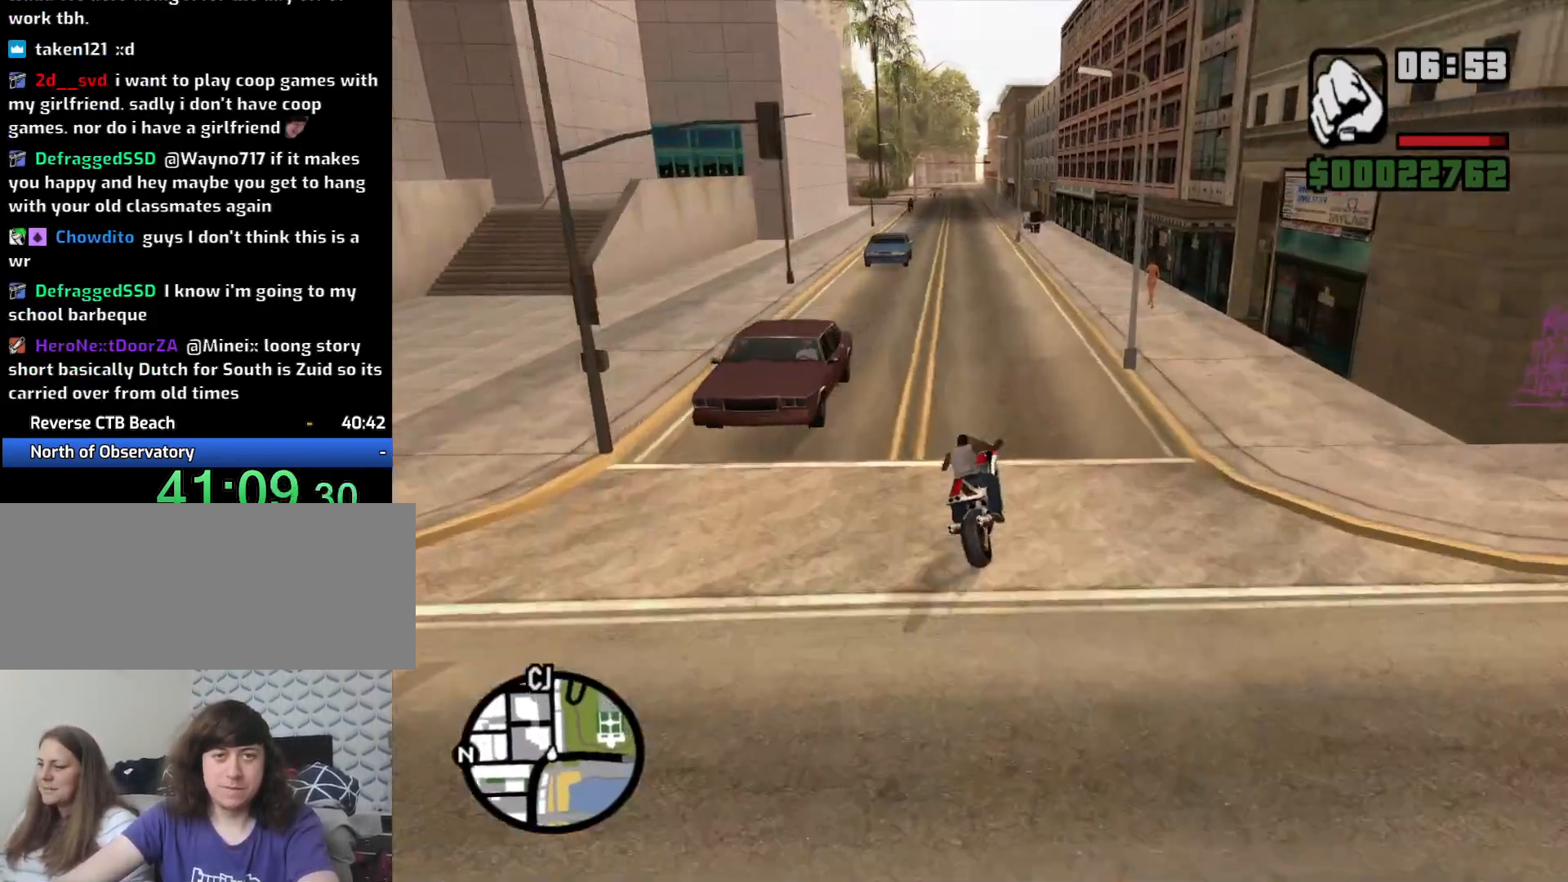
{"keys": ["w"], "mouse": [], "events": [[67, "2", "down"], [117, "a", "up"], [150, "2", "up"], [250, "2", "down"], [300, "a", "down"], [333, "2", "up"], [433, "2", "down"], [483, "2", "up"], [483, "a", "up"]]}
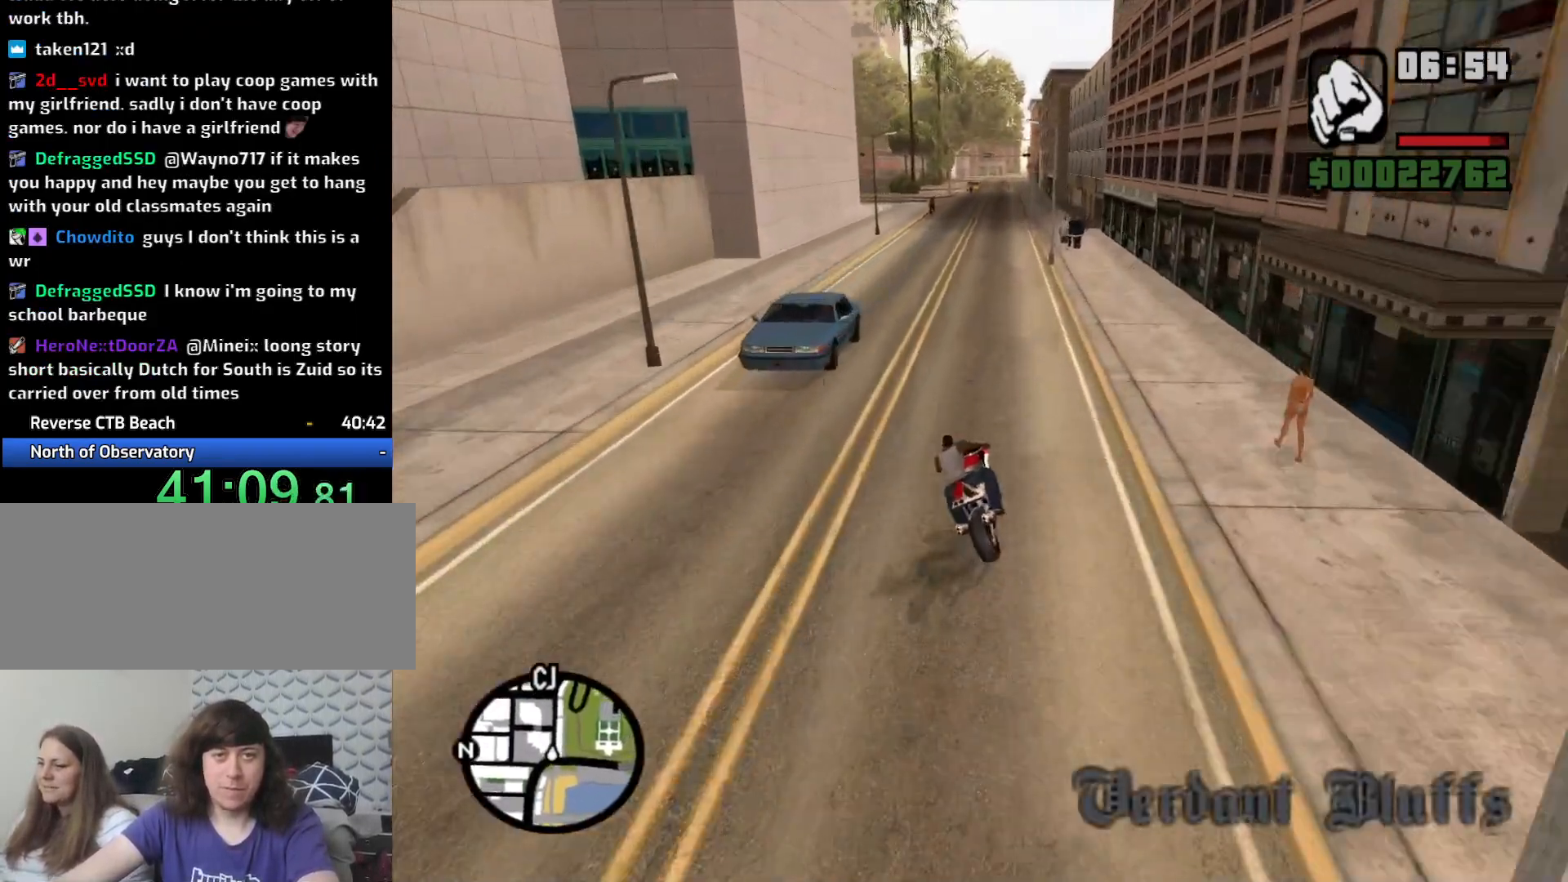
{"keys": ["2", "w"], "mouse": [], "events": [[117, "2", "down"], [217, "2", "up"], [267, "2", "down"], [367, "2", "up"], [500, "2", "down"]]}
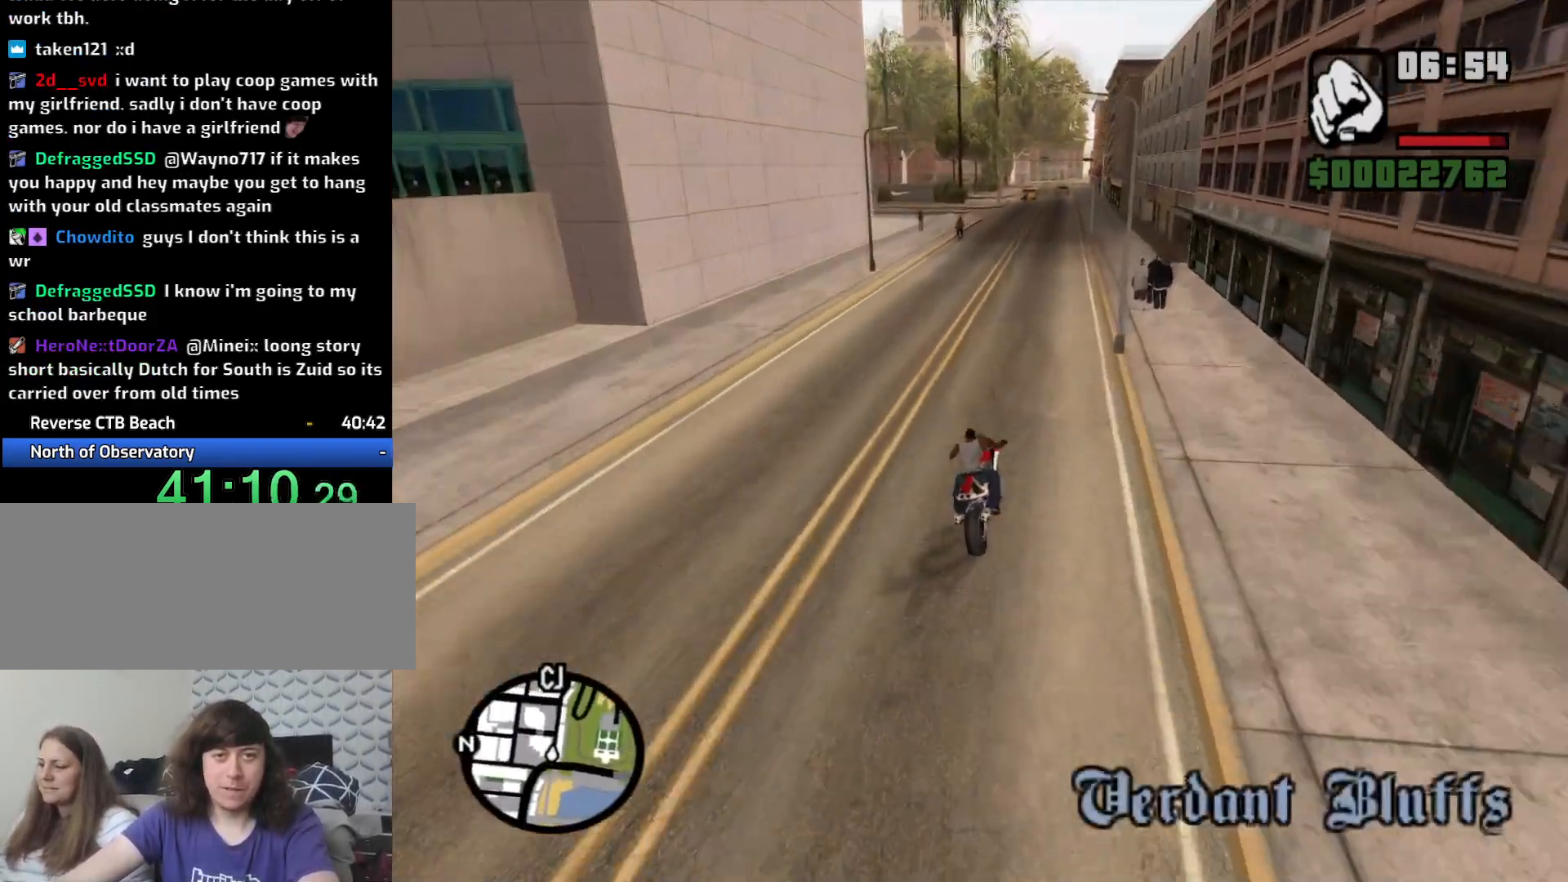
{"keys": ["w"], "mouse": [], "events": [[50, "2", "up"], [133, "2", "down"], [233, "2", "up"], [317, "2", "down"], [417, "2", "up"]]}
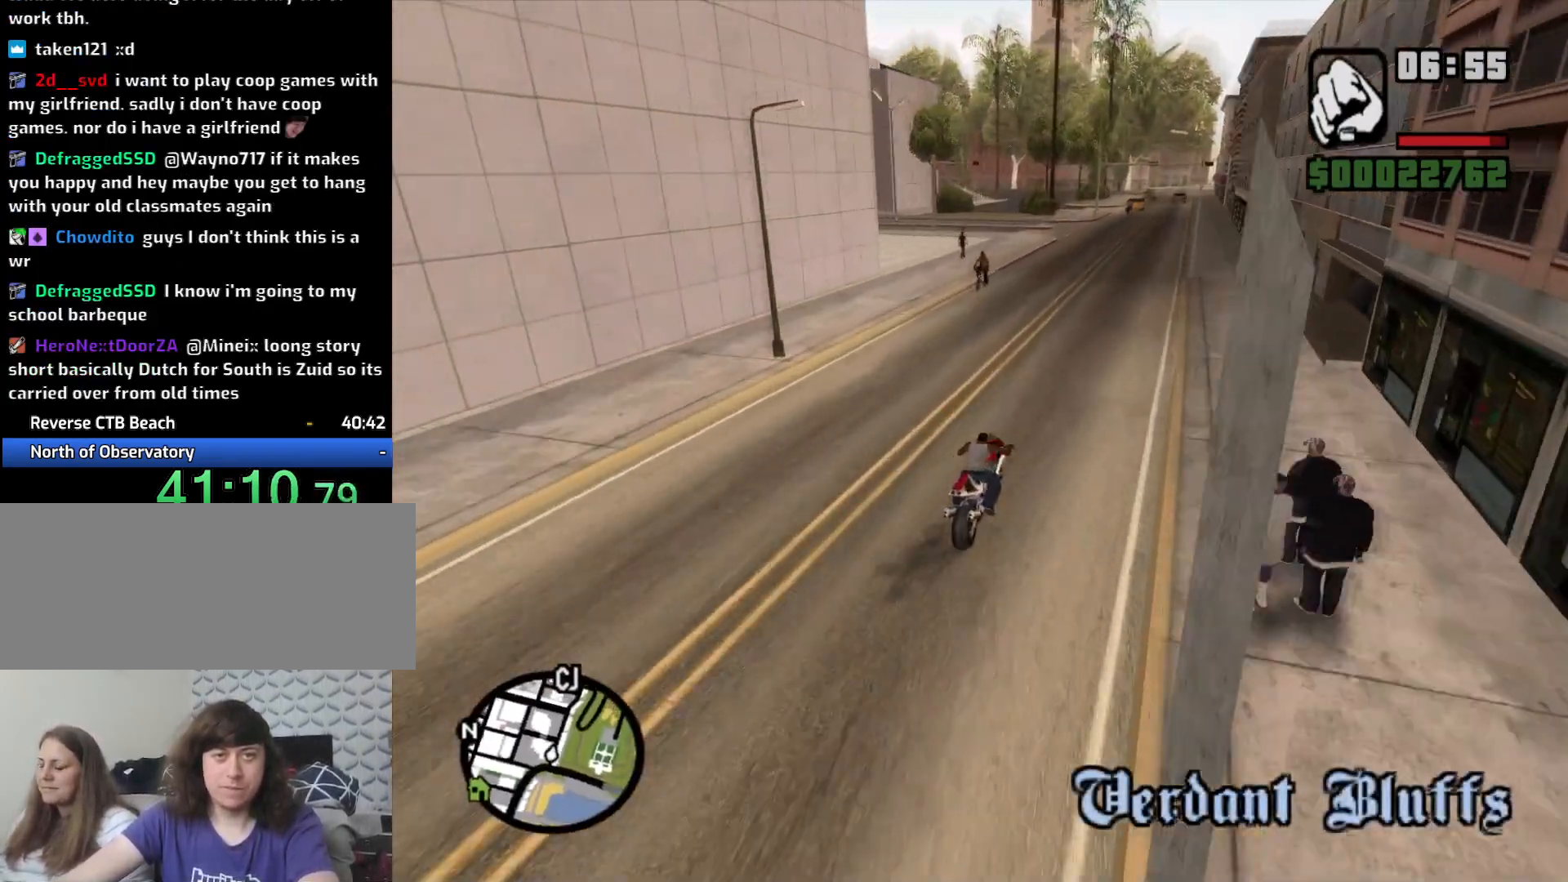
{"keys": ["s"], "mouse": [], "events": [[17, "2", "down"], [117, "2", "up"], [333, "w", "up"], [483, "s", "down"]]}
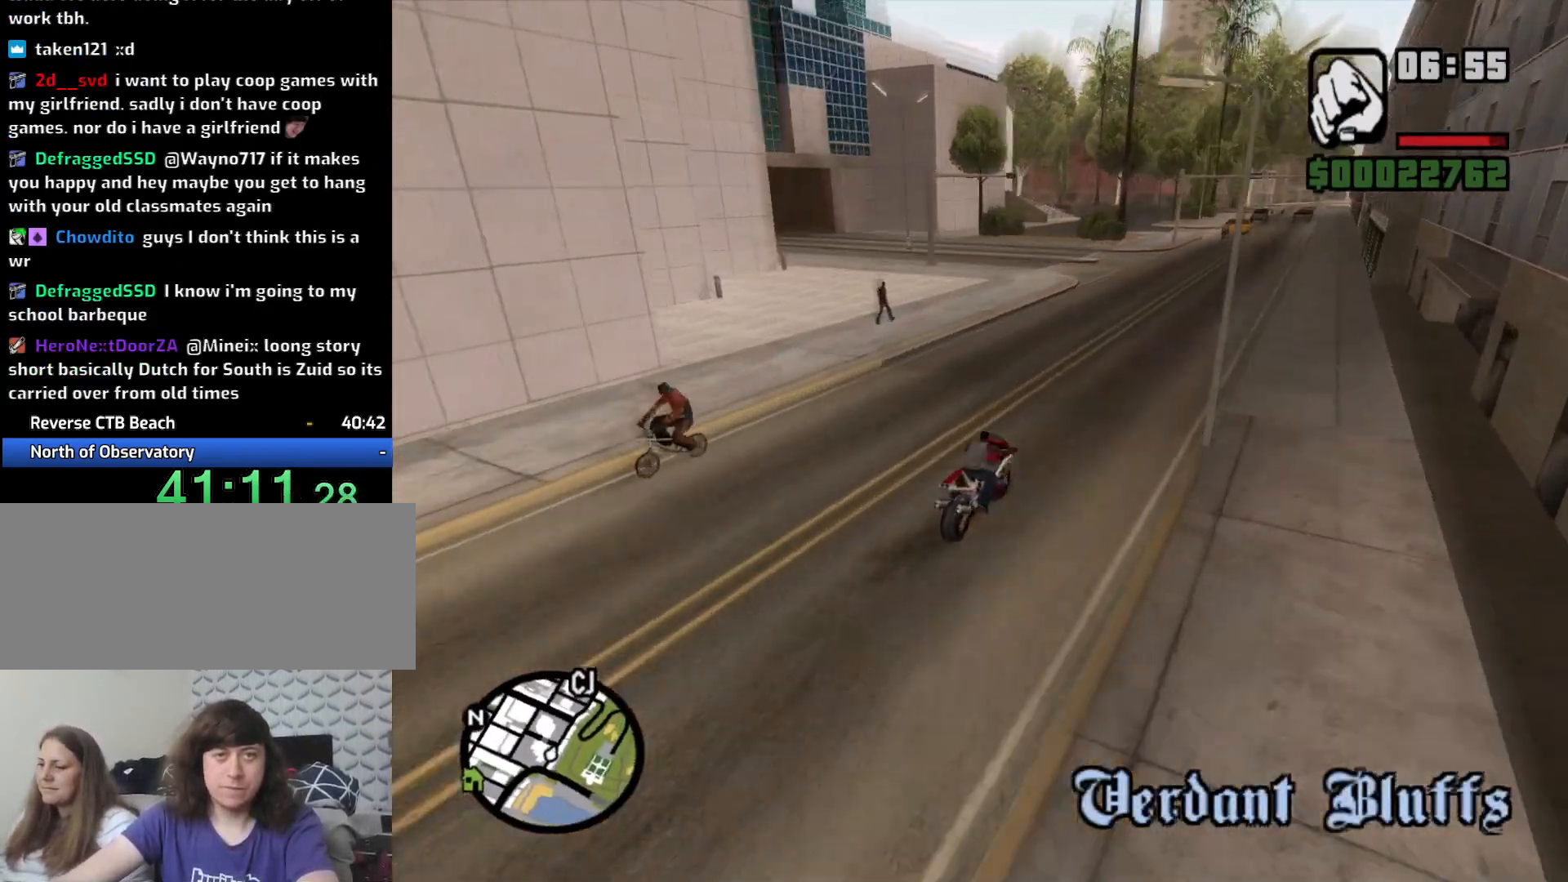
{"keys": ["a", "w"], "mouse": [], "events": [[67, "a", "down"], [133, "space", "down"], [217, "s", "up"], [317, "space", "up"], [450, "w", "down"]]}
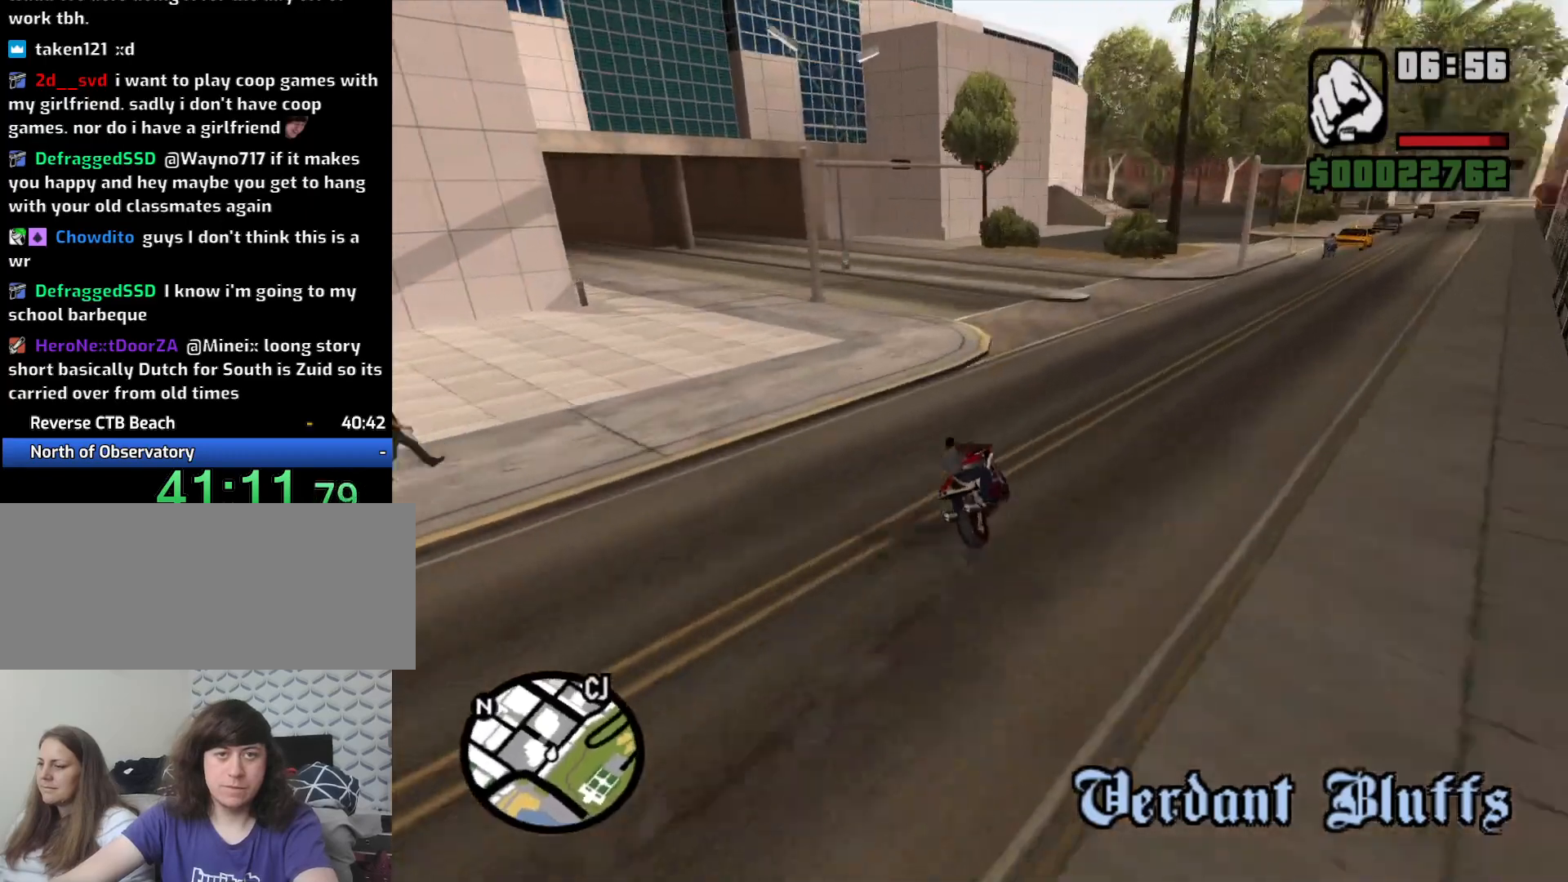
{"keys": ["a", "w"], "mouse": [], "events": [[83, "w", "up"], [133, "space", "down"], [233, "5", "down"], [283, "space", "up"], [333, "5", "up"], [417, "w", "down"]]}
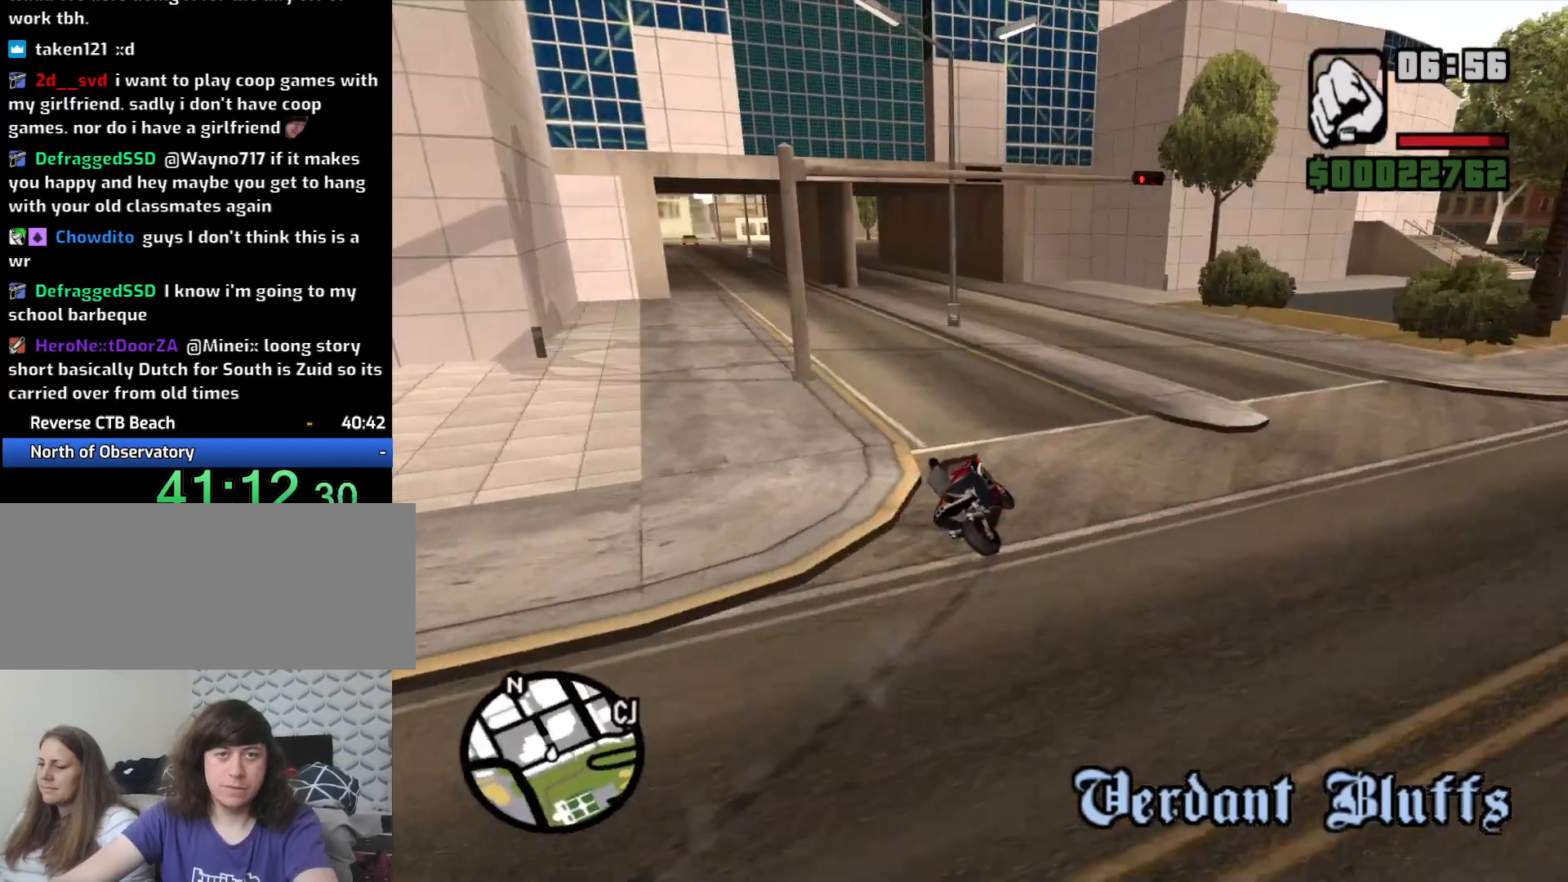
{"keys": ["2", "a", "w"], "mouse": [], "events": [[17, "2", "down"], [117, "2", "up"], [117, "a", "up"], [117, "d", "down"], [250, "2", "down"], [300, "a", "down"], [300, "d", "up"], [333, "2", "up"], [383, "a", "up"], [383, "d", "down"], [483, "2", "down"], [483, "a", "down"], [483, "d", "up"]]}
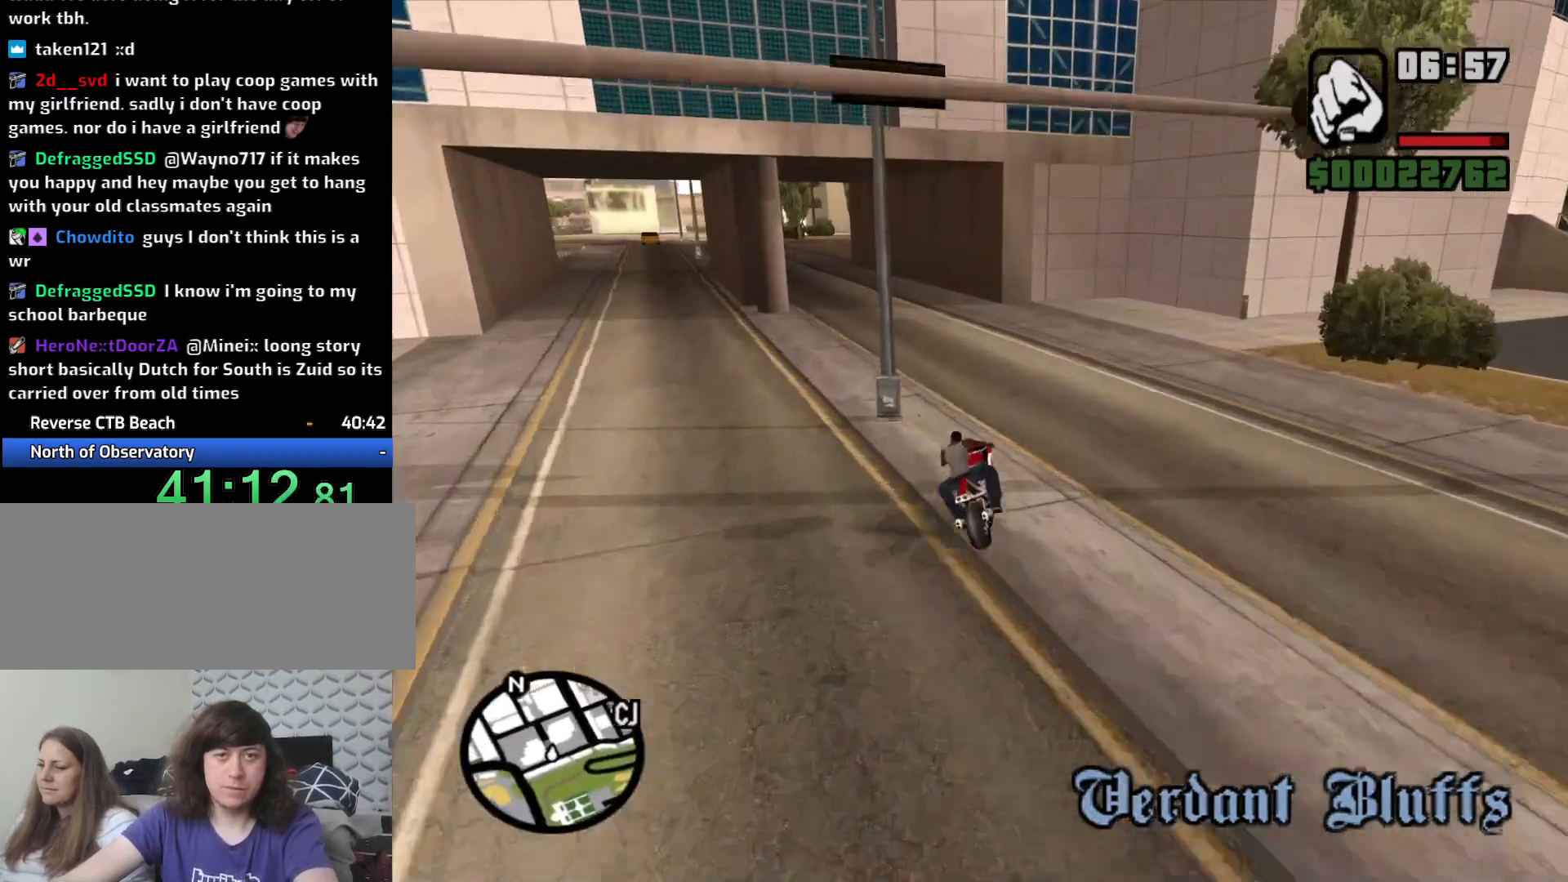
{"keys": ["a", "w"], "mouse": [], "events": [[33, "2", "up"], [167, "2", "down"], [267, "2", "up"], [400, "2", "down"], [500, "2", "up"]]}
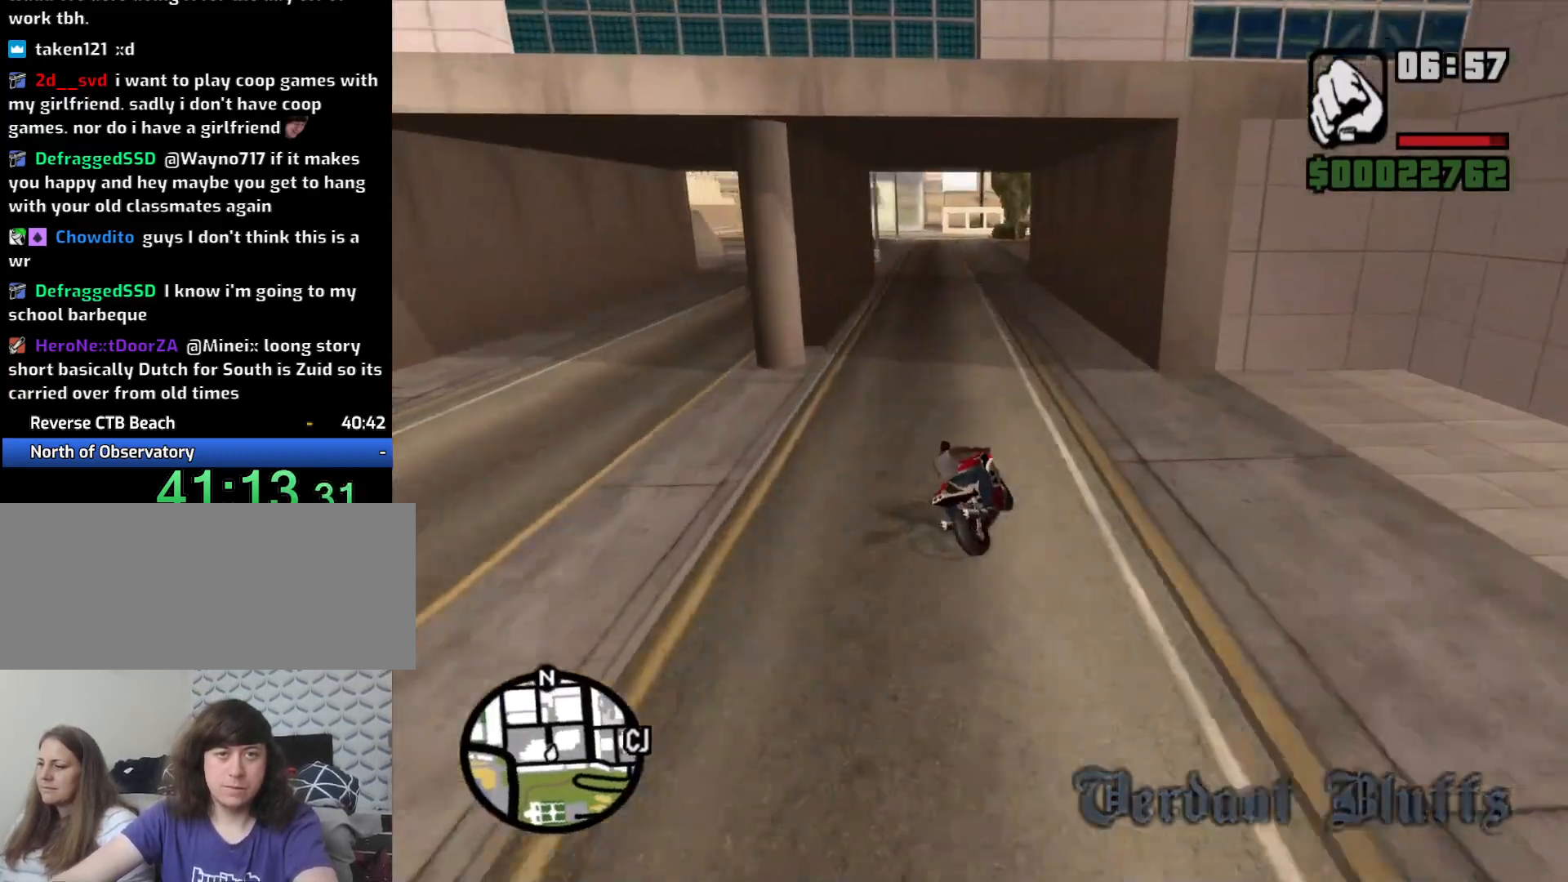
{"keys": ["2", "a", "w"], "mouse": [], "events": [[100, "2", "down"], [183, "2", "up"], [283, "2", "down"], [367, "2", "up"], [467, "2", "down"]]}
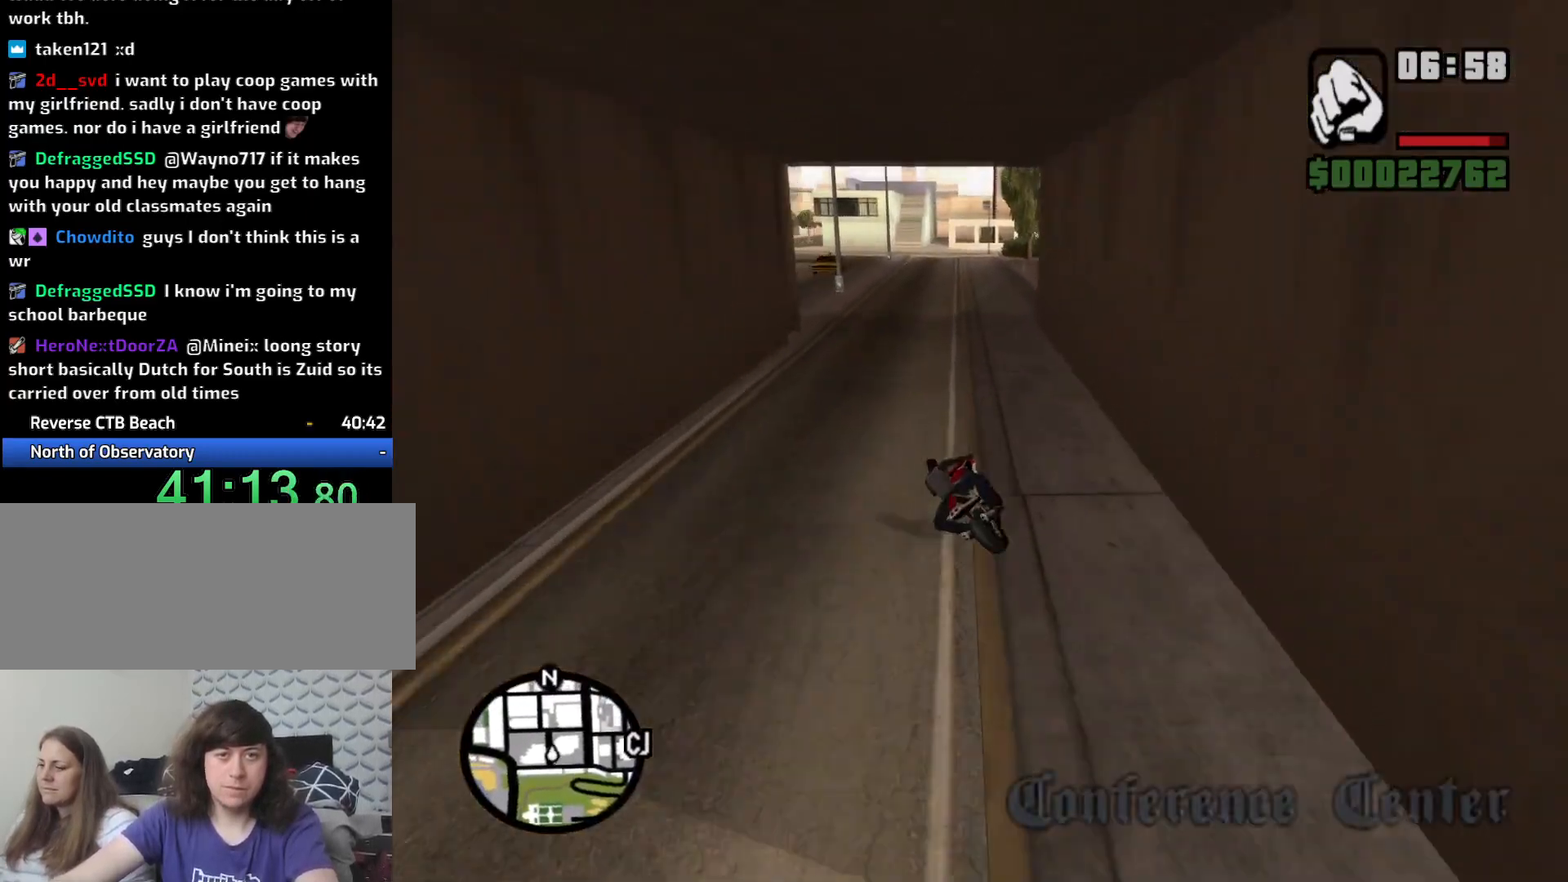
{"keys": ["2", "w"], "mouse": [], "events": [[67, "2", "up"], [100, "a", "up"], [150, "2", "down"], [250, "2", "up"], [333, "2", "down"], [433, "2", "up"], [483, "2", "down"]]}
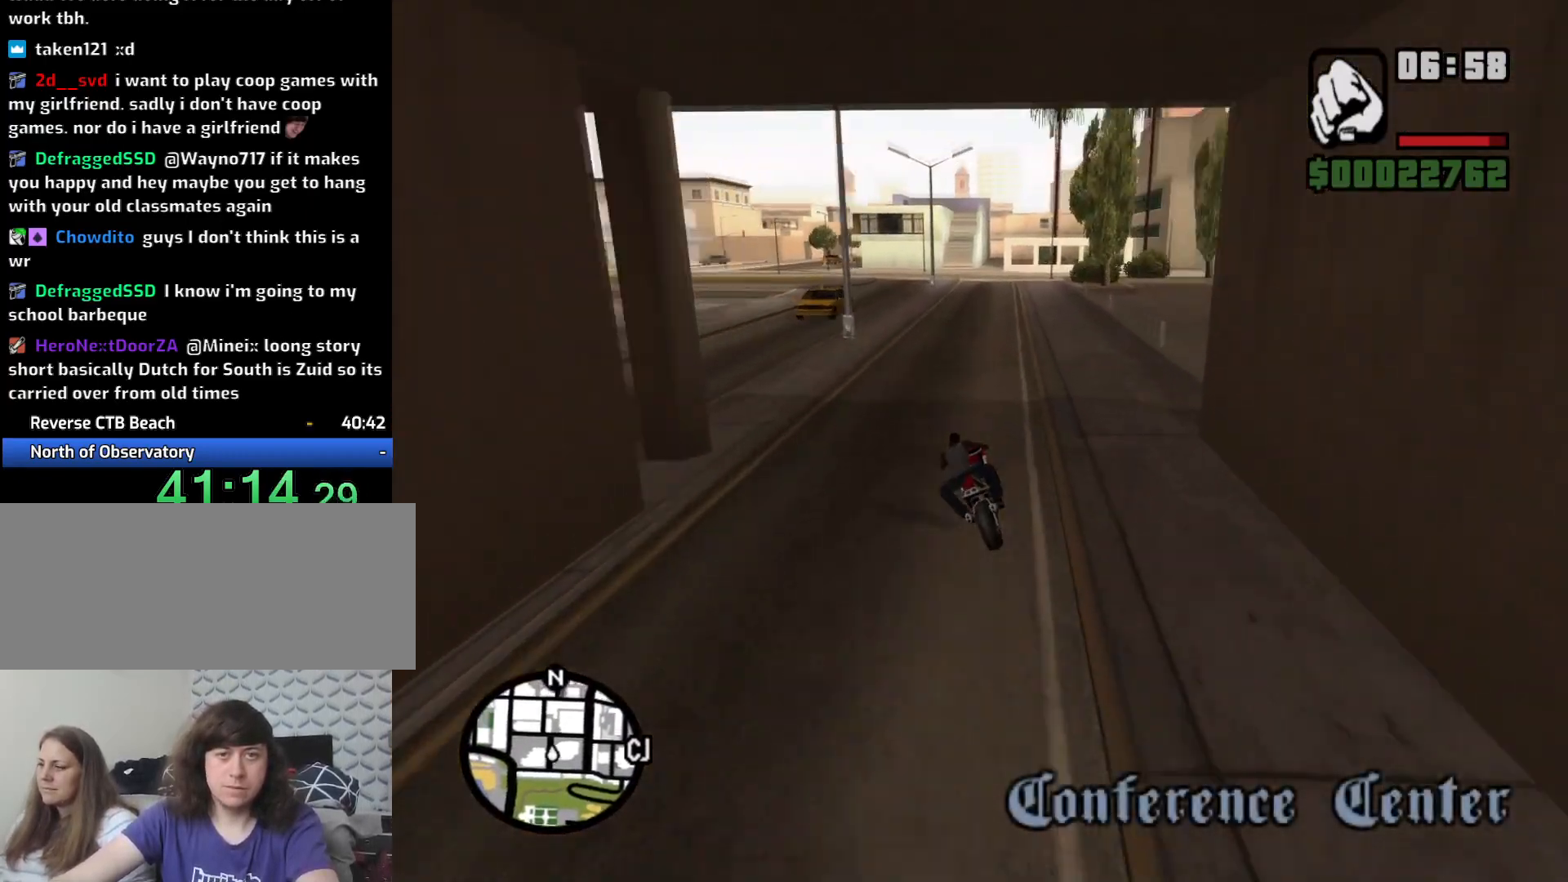
{"keys": ["2", "w"], "mouse": [], "events": [[67, "2", "up"], [167, "2", "down"], [217, "2", "up"], [300, "2", "down"], [400, "2", "up"], [450, "2", "down"]]}
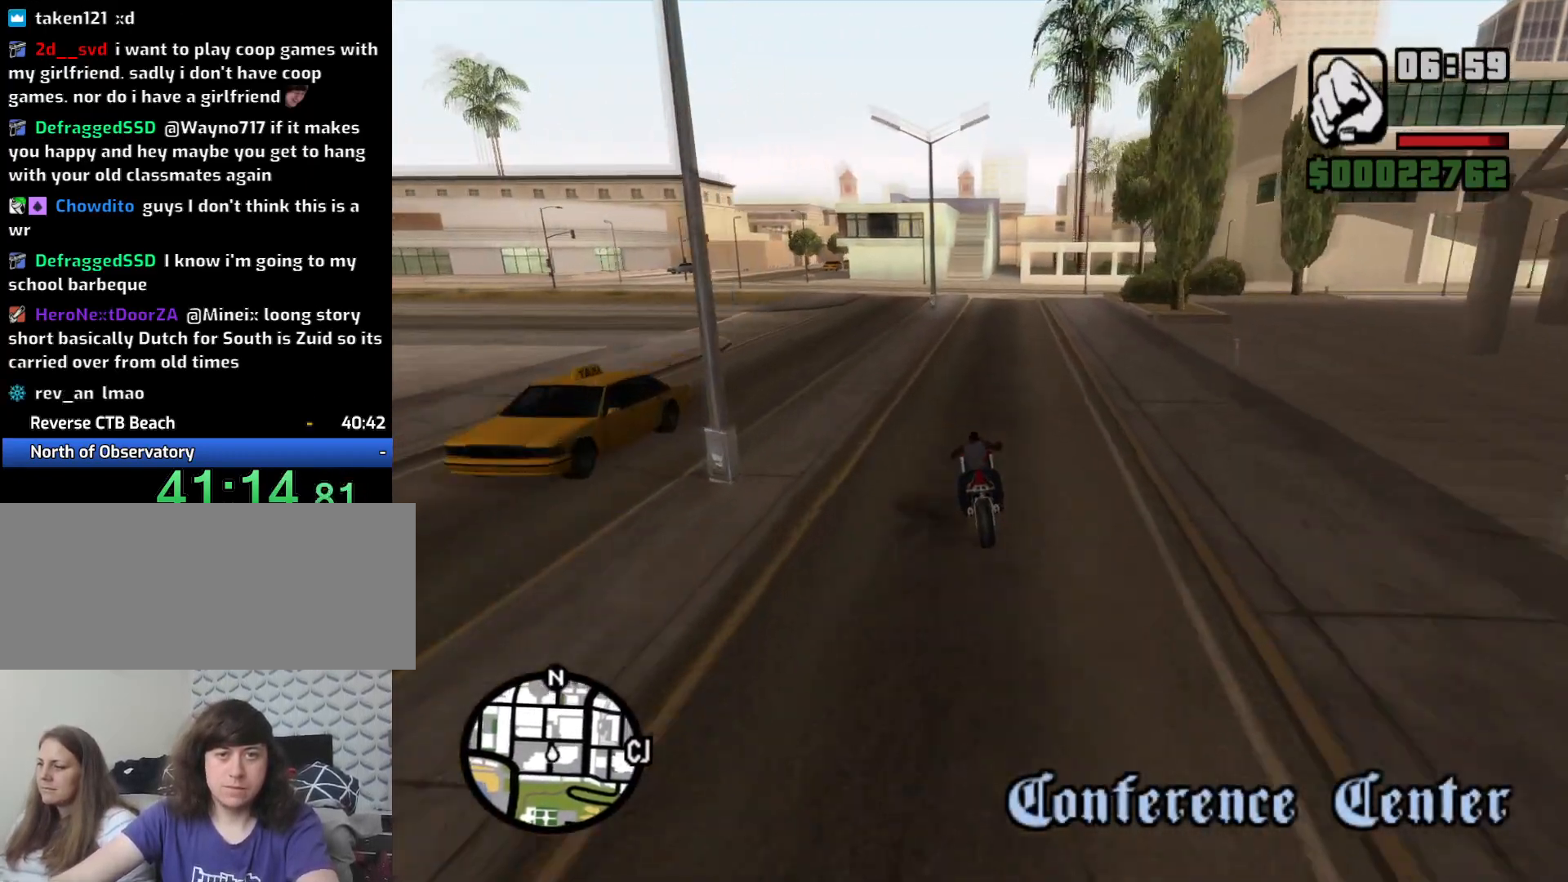
{"keys": ["2", "w"], "mouse": [], "events": [[50, "2", "up"], [133, "2", "down"], [133, "d", "down"], [233, "2", "up"], [233, "d", "up"], [283, "2", "down"], [367, "2", "up"], [467, "2", "down"]]}
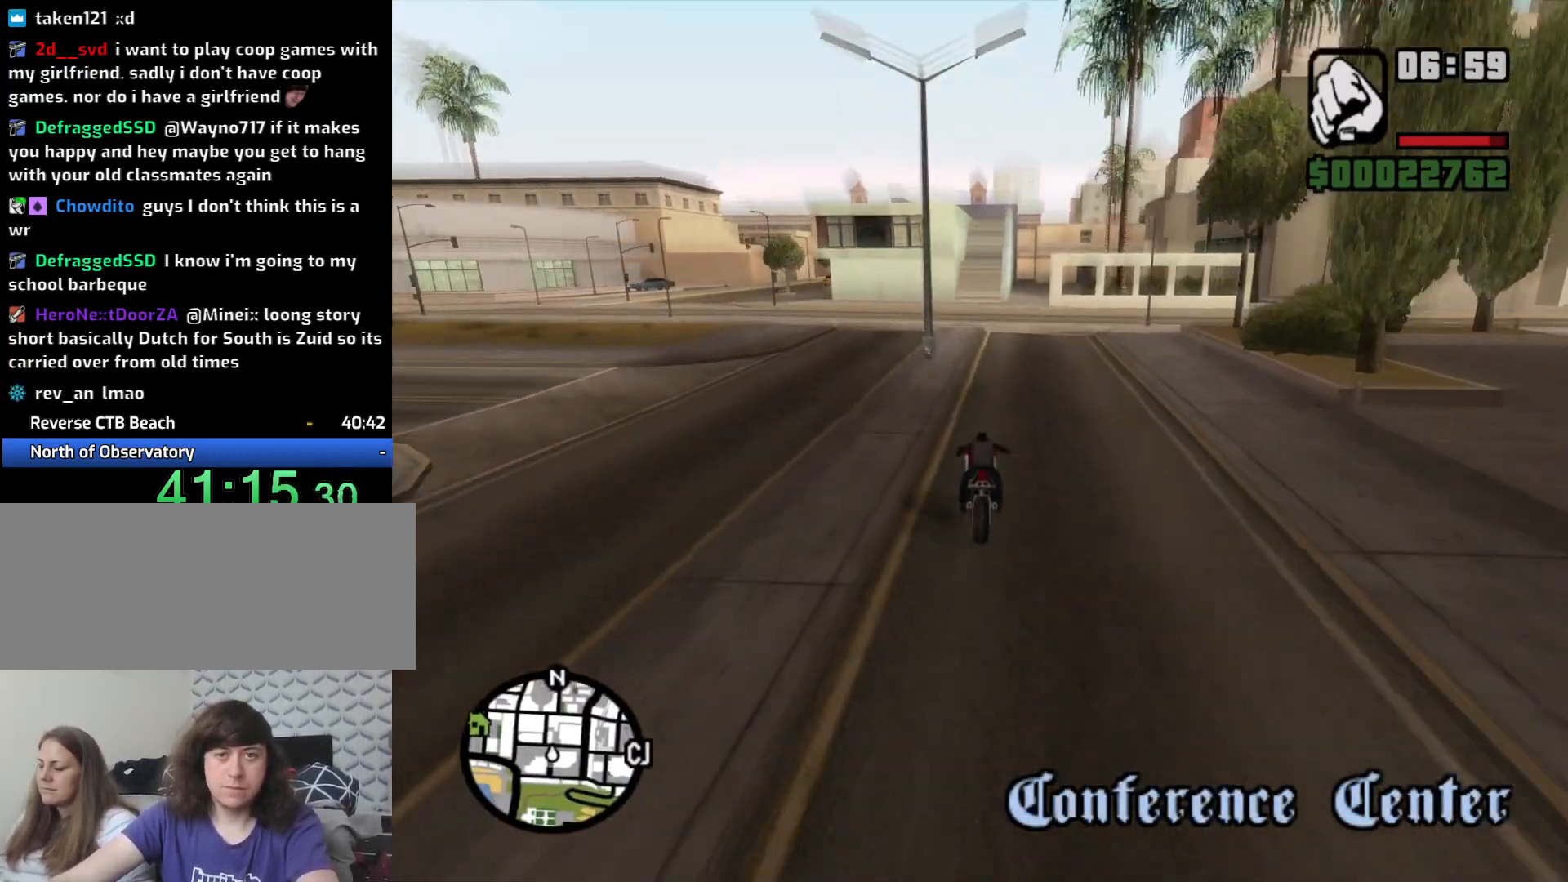
{"keys": ["w"], "mouse": [], "events": [[67, "2", "up"], [150, "2", "down"], [250, "2", "up"], [350, "2", "down"], [433, "2", "up"]]}
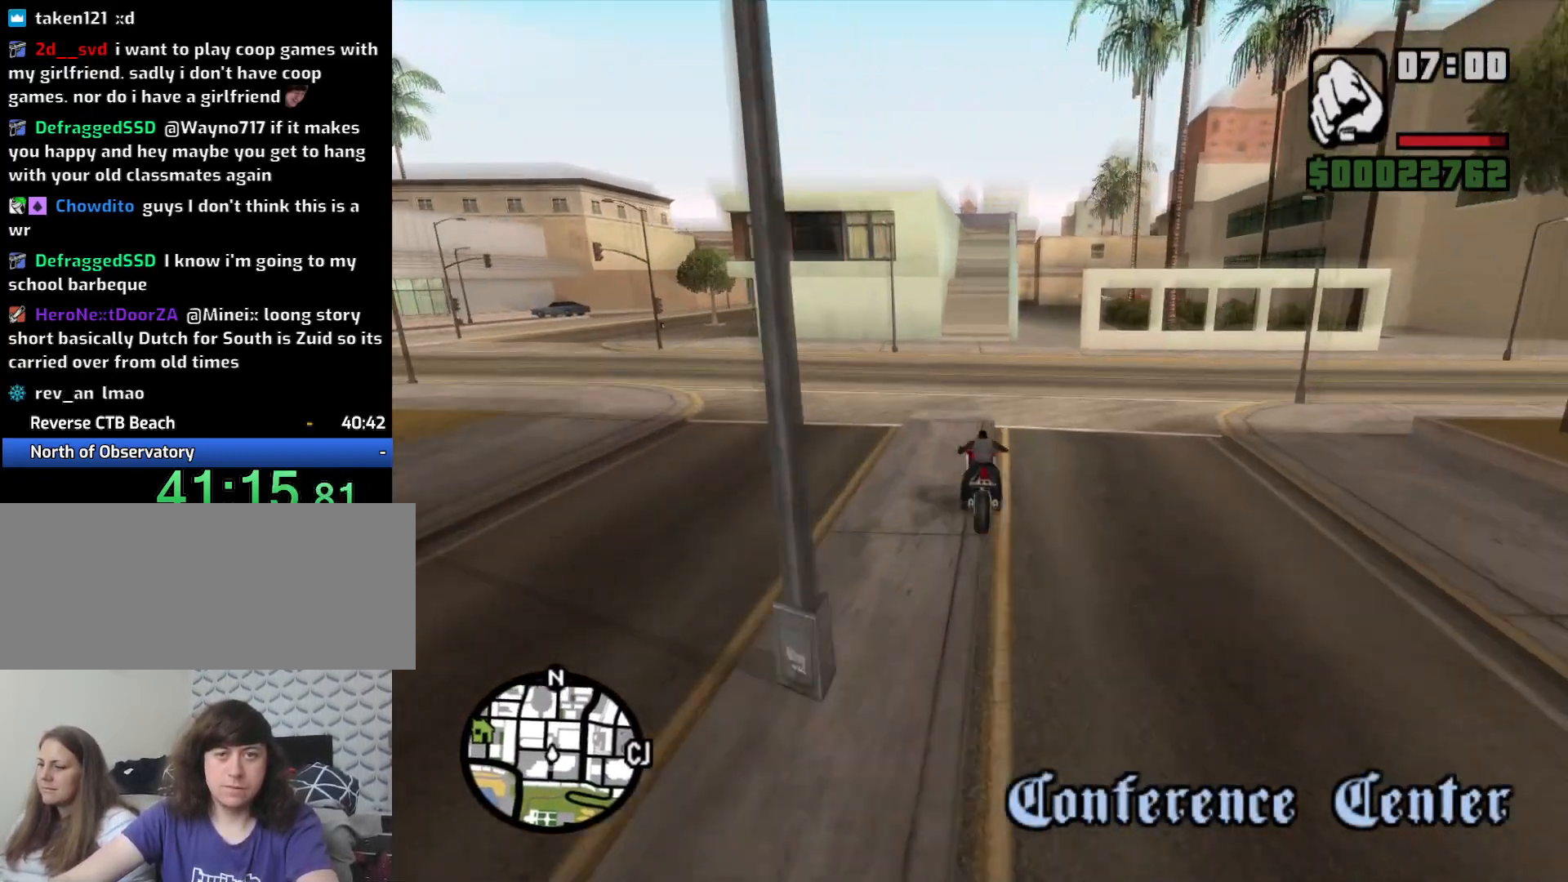
{"keys": ["w"], "mouse": [], "events": [[33, "2", "down"], [117, "2", "up"], [117, "d", "down"], [167, "d", "up"], [217, "2", "down"], [267, "d", "down"], [300, "2", "up"], [350, "2", "down"], [450, "2", "up"], [450, "d", "up"]]}
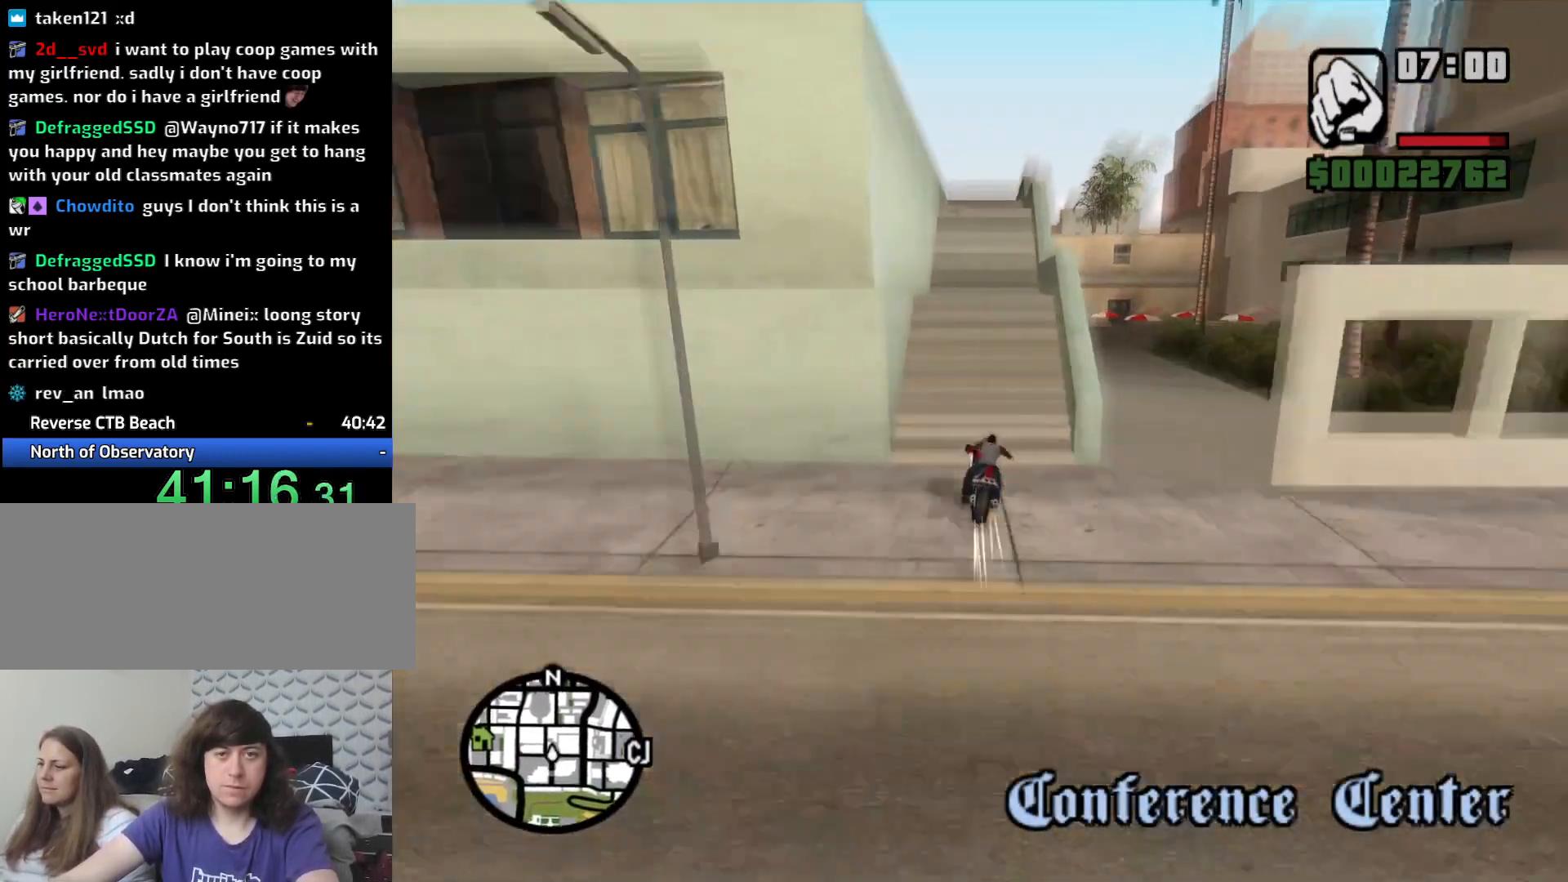
{"keys": ["2", "w"], "mouse": [], "events": [[83, "5", "down"], [183, "5", "up"], [333, "2", "down"], [417, "2", "up"], [467, "2", "down"]]}
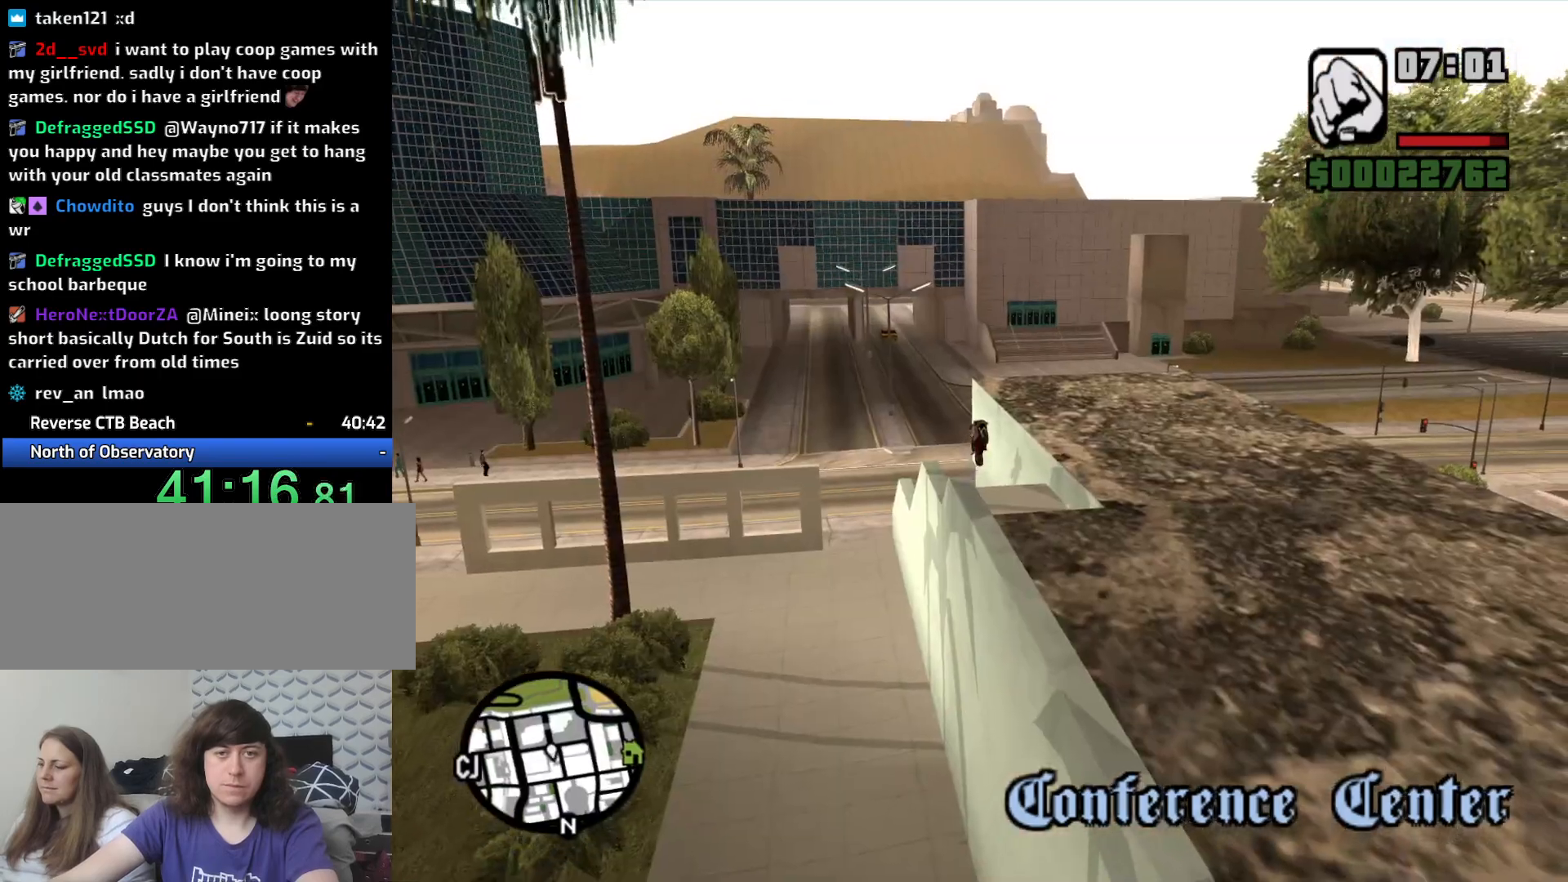
{"keys": [], "mouse": [], "events": [[67, "w", "up"], [100, "2", "up"], [150, "2", "down"], [300, "2", "up"], [333, "2", "down"], [483, "2", "up"]]}
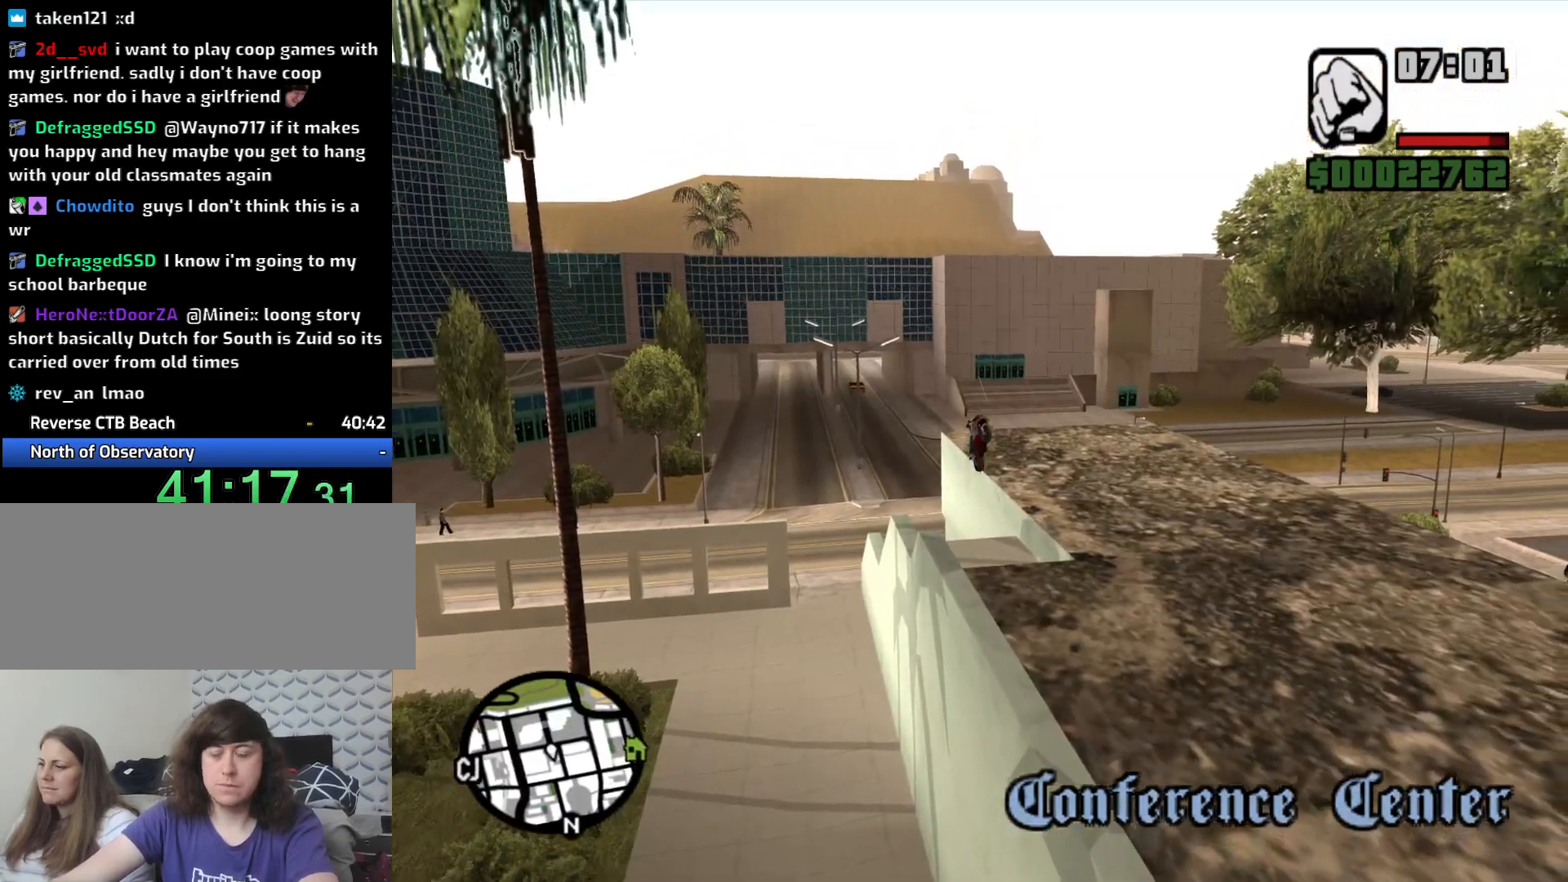
{"keys": ["2"], "mouse": [], "events": [[83, "2", "down"], [167, "2", "up"], [217, "2", "down"], [367, "2", "up"], [450, "2", "down"]]}
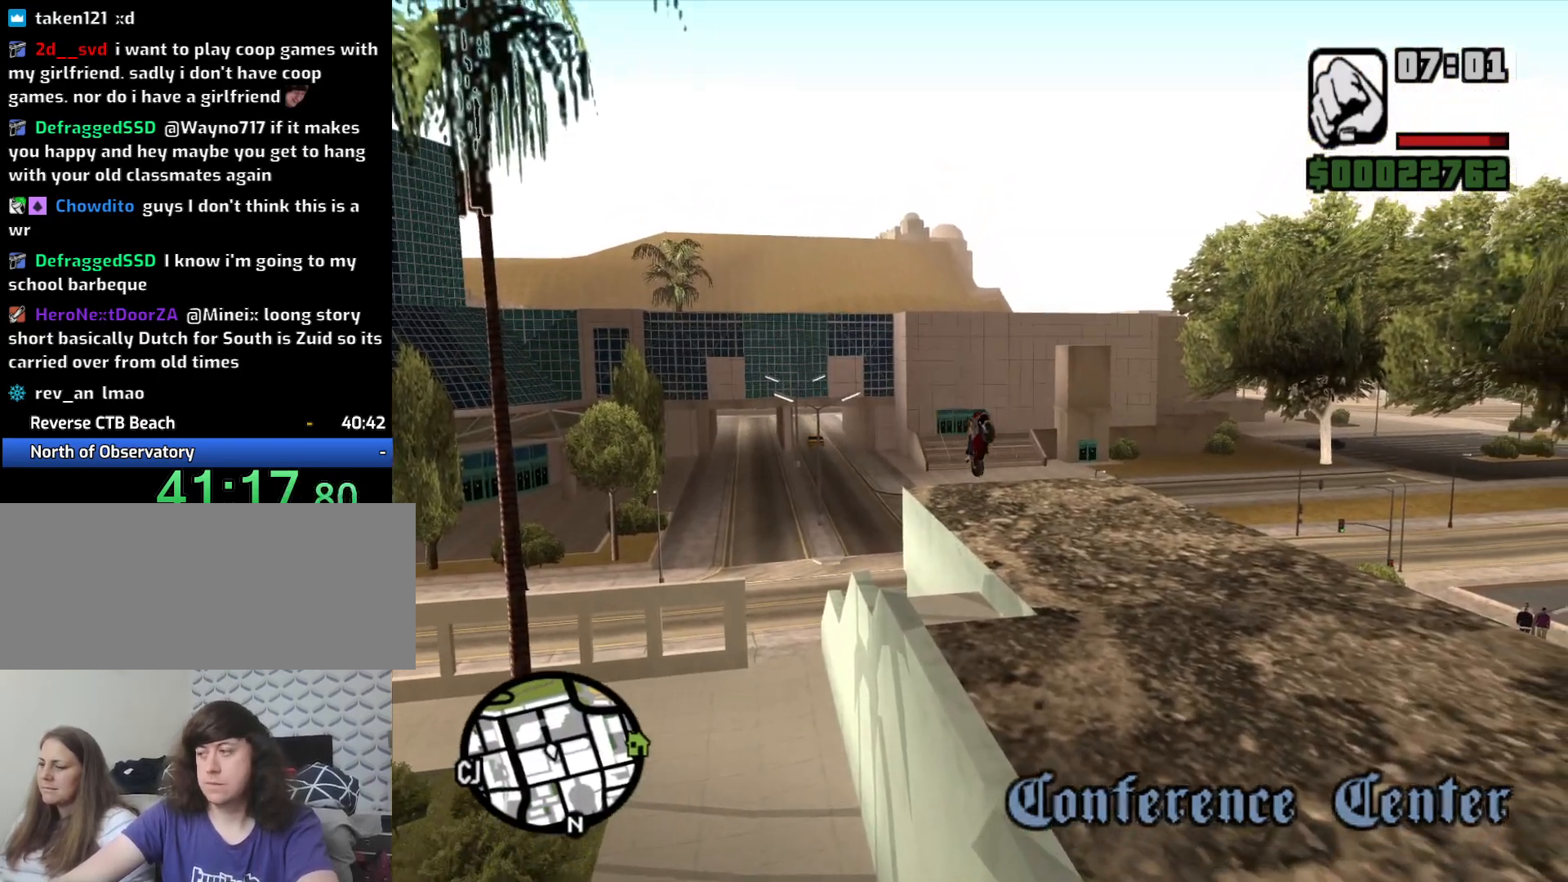
{"keys": [], "mouse": [], "events": [[33, "2", "up"], [133, "2", "down"], [233, "2", "up"], [333, "2", "down"], [467, "2", "up"]]}
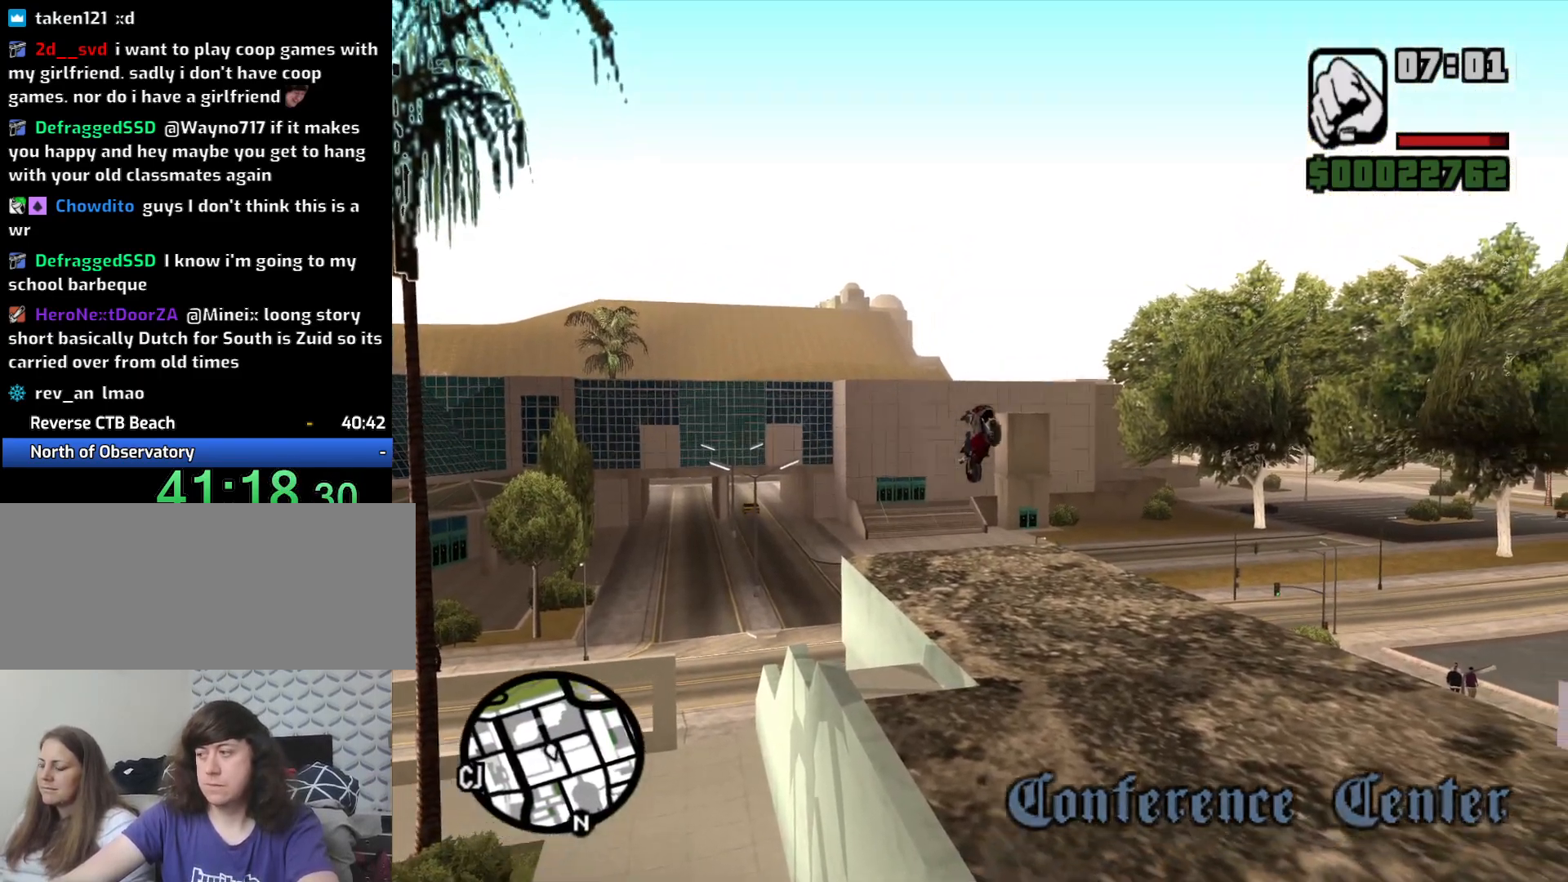
{"keys": ["2"], "mouse": [], "events": [[67, "2", "down"], [150, "2", "up"], [250, "2", "down"], [383, "2", "up"], [483, "2", "down"]]}
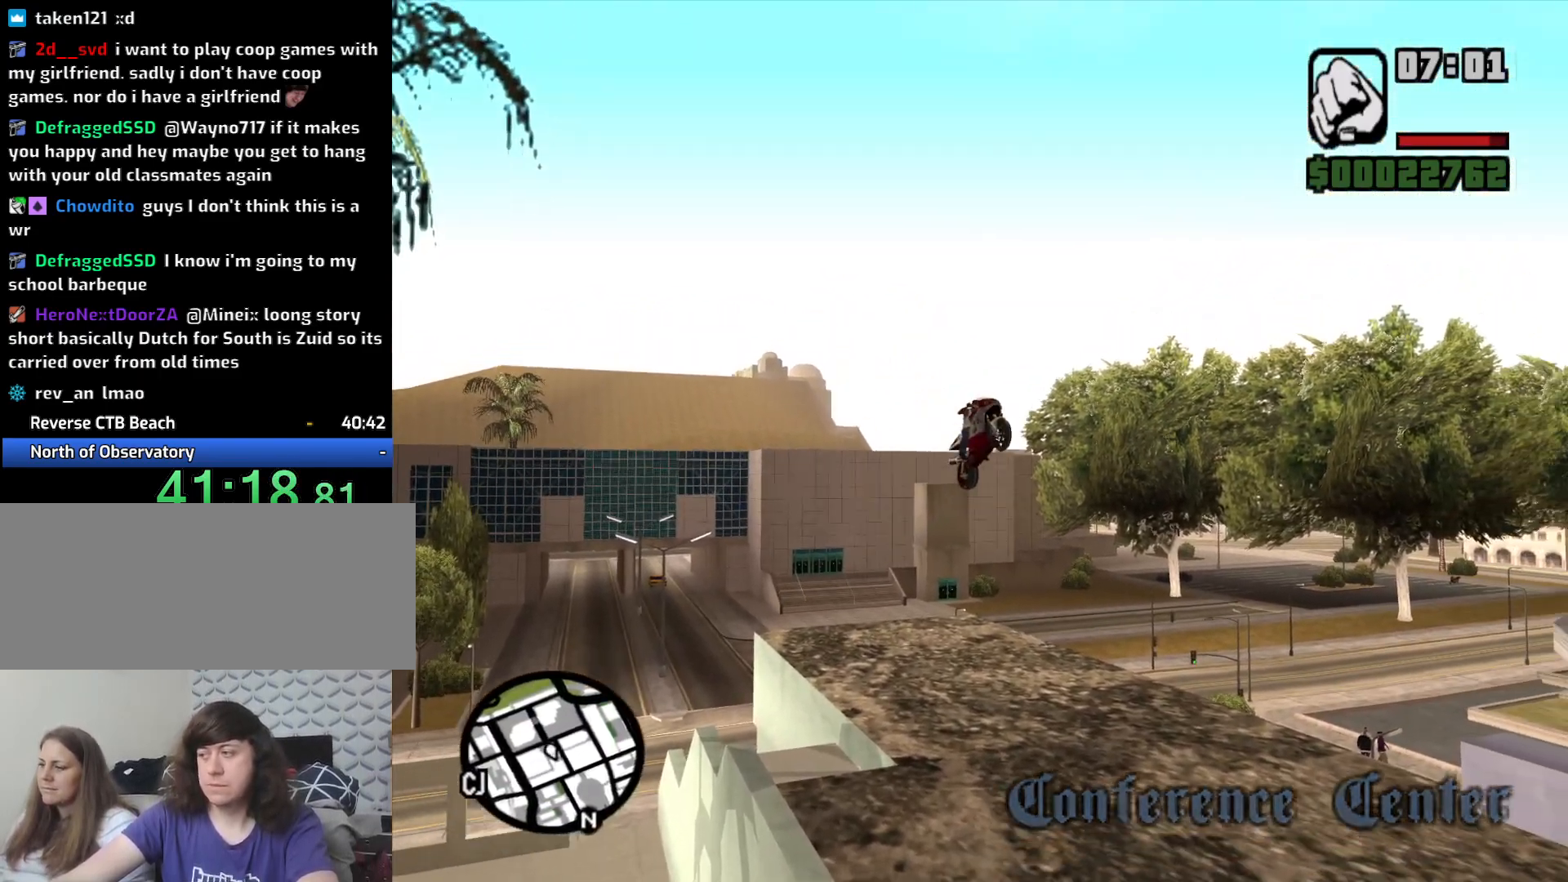
{"keys": ["2"], "mouse": [], "events": [[83, "2", "up"], [267, "2", "down"], [400, "2", "up"], [500, "2", "down"]]}
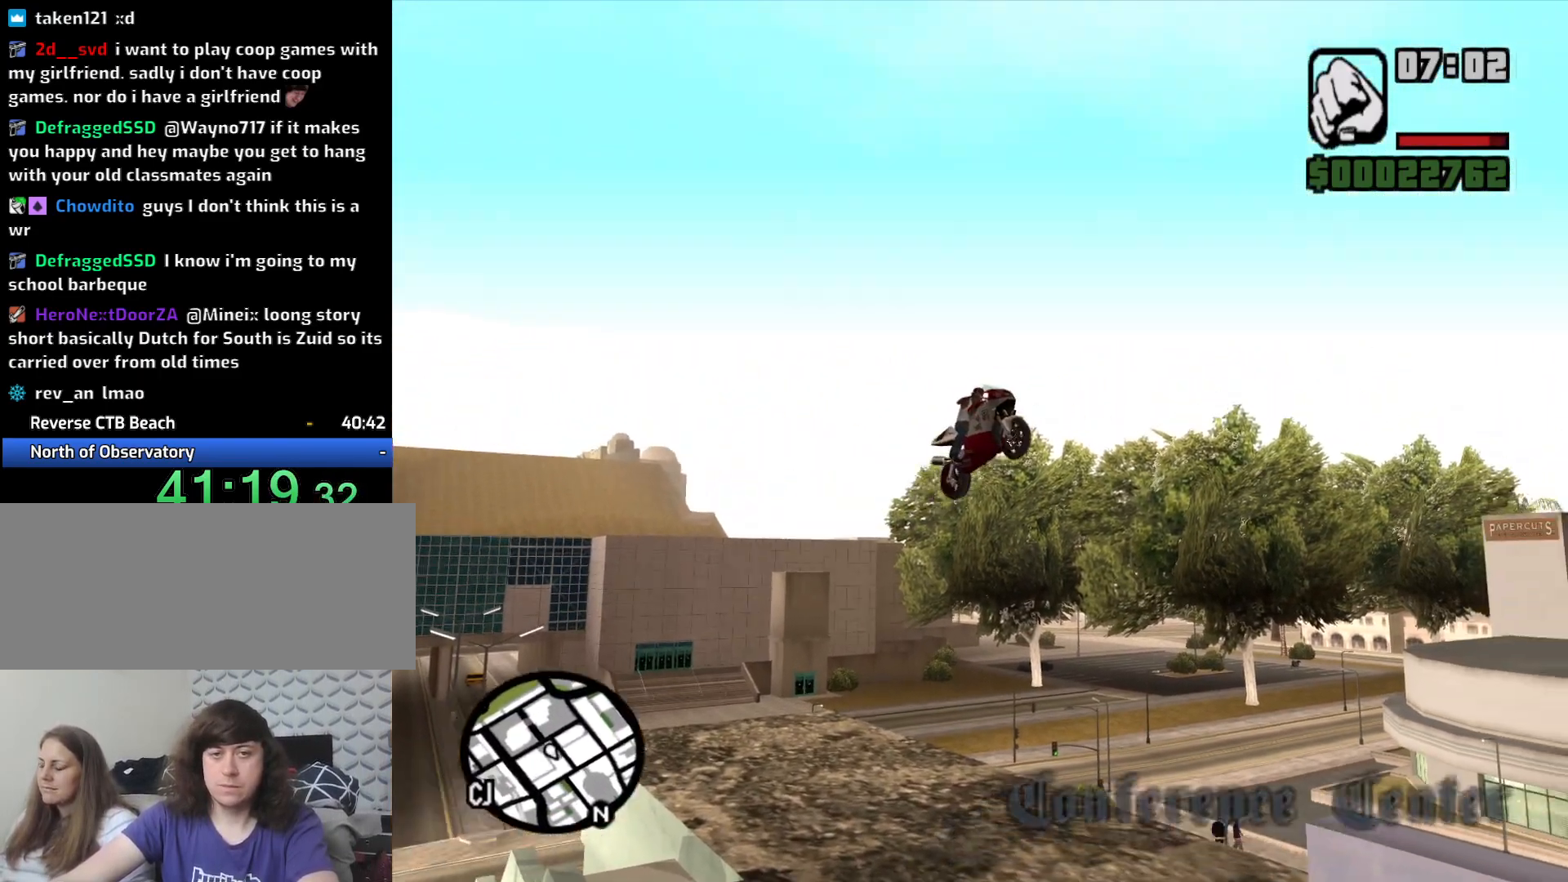
{"keys": ["2"], "mouse": [], "events": [[100, "2", "up"], [233, "2", "down"], [333, "2", "up"], [467, "2", "down"]]}